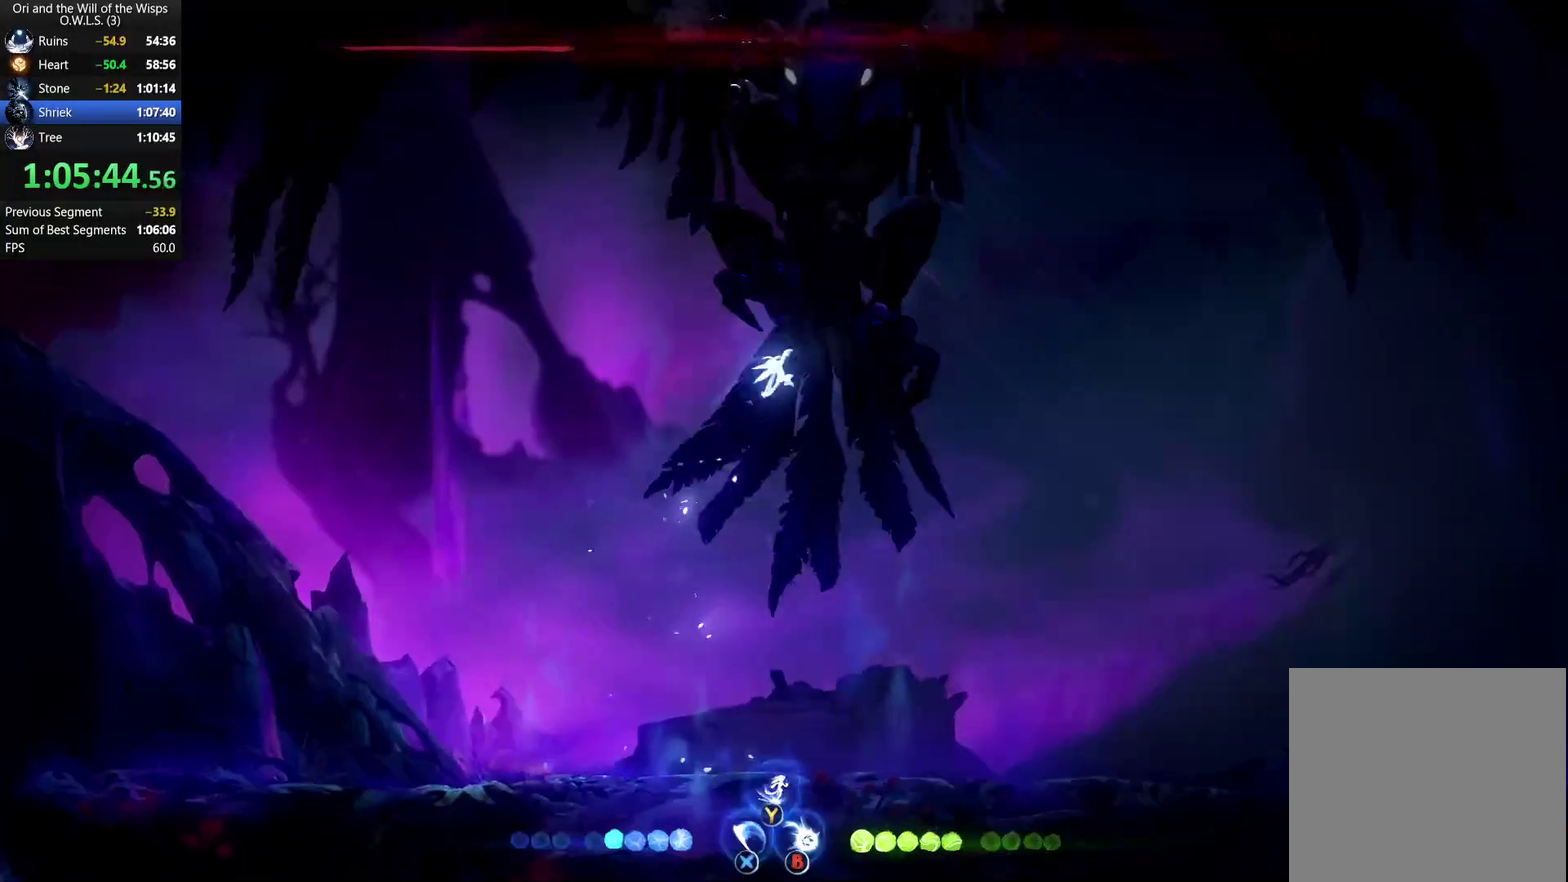
Gameplay with a controller (Xbox layout); each line is a JSON object with the inputs held at the frame after it. "events" lists button and stick changes between this image and that frame as [ms after this image, input, new state], when the widget could be followed in between.
{"buttons": [], "left_stick": "left", "right_stick": "center", "events": [[100, "left_stick", "up-left"], [250, "left_stick", "left"]]}
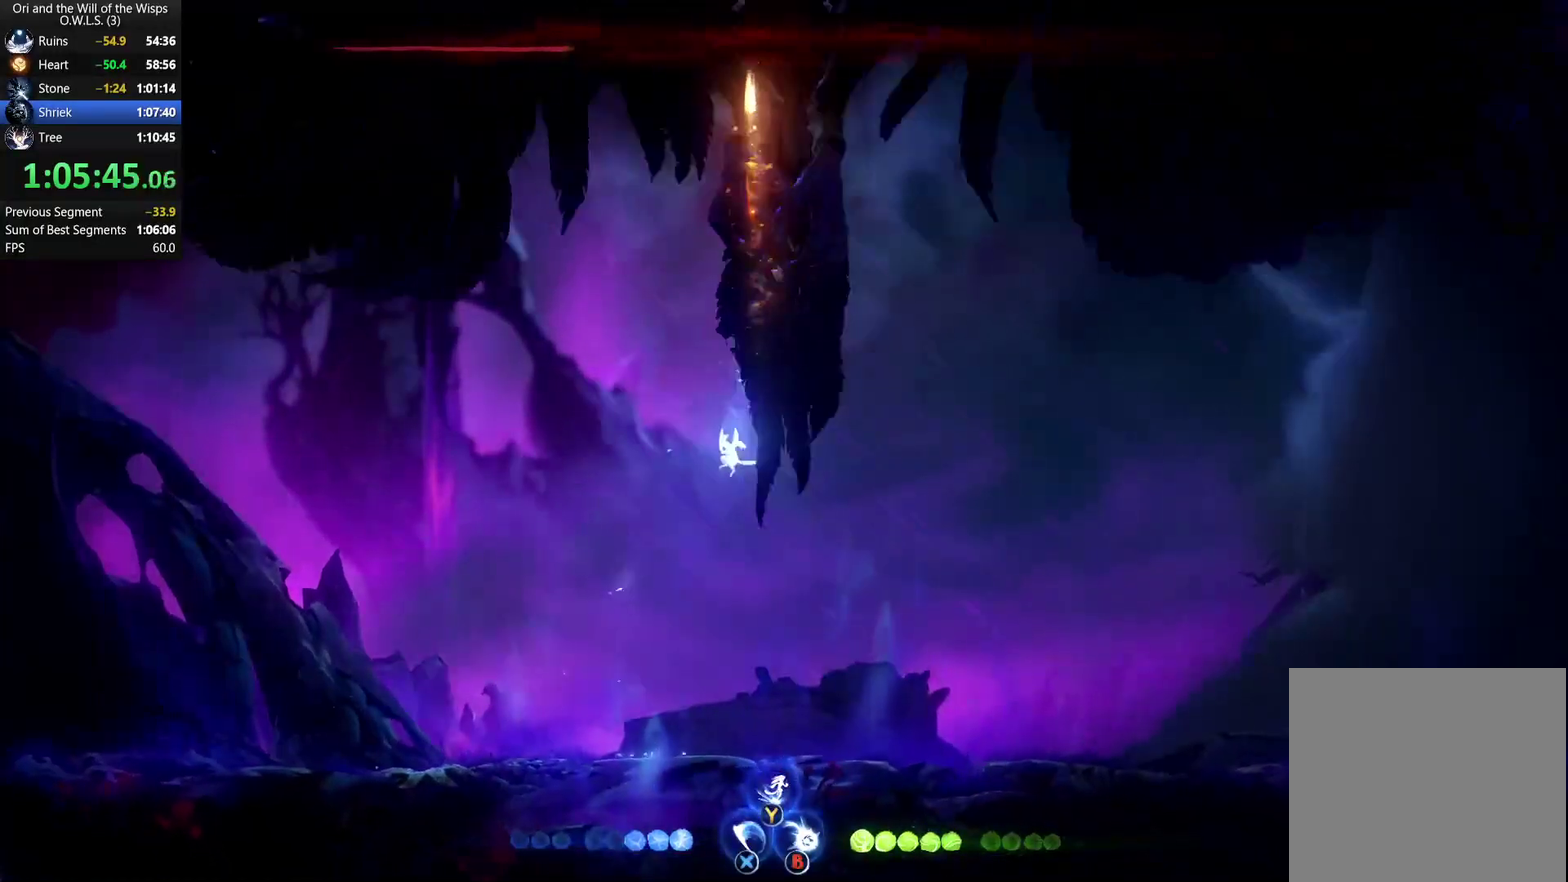
{"buttons": [], "left_stick": "center", "right_stick": "center", "events": [[367, "left_stick", "center"]]}
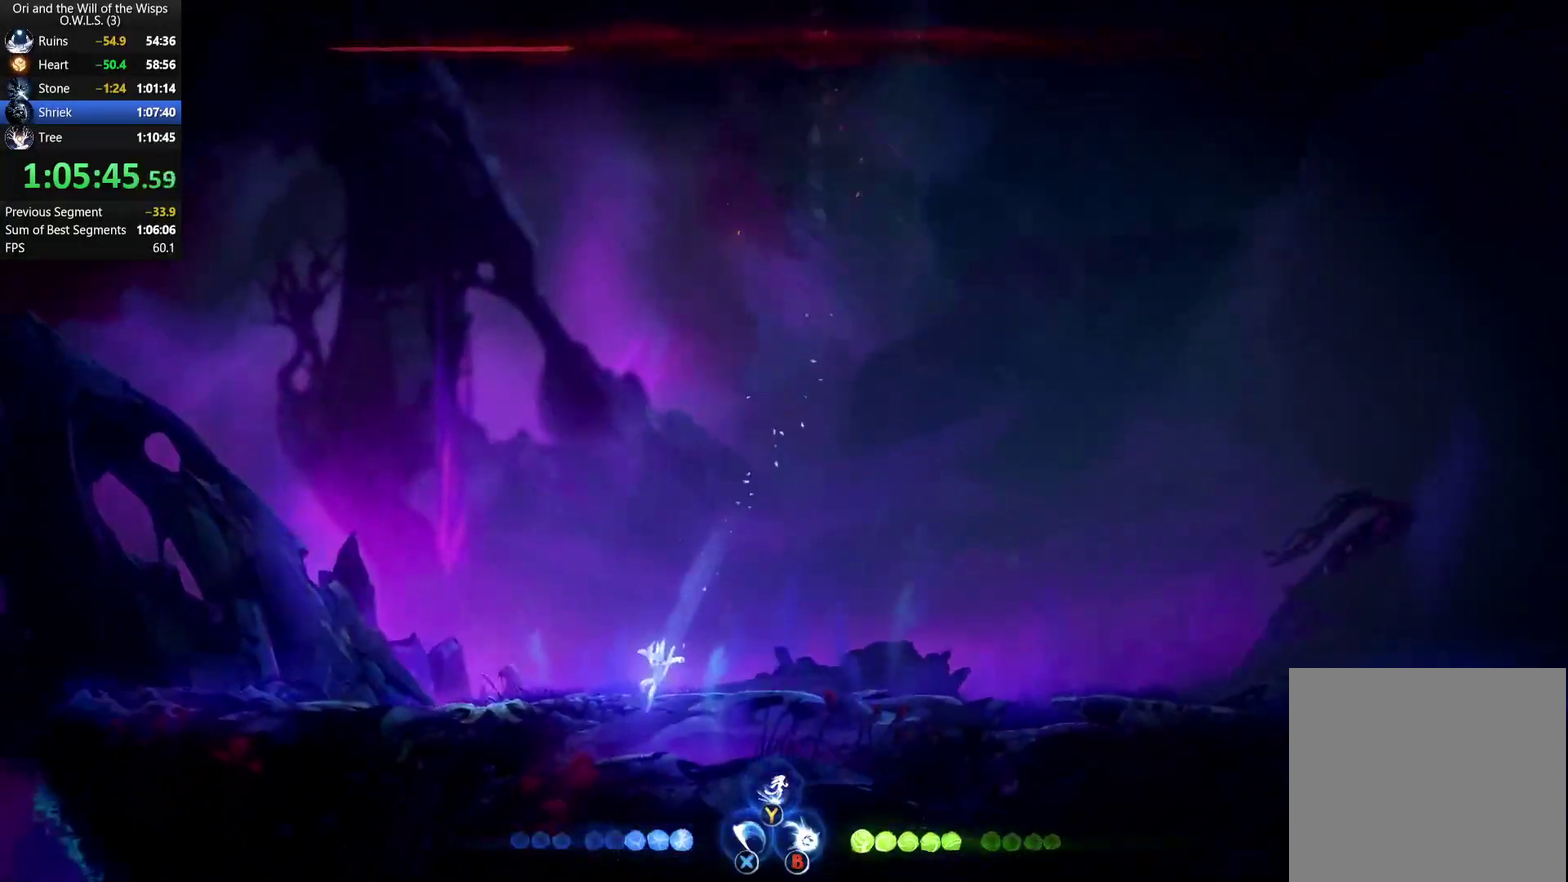
{"buttons": ["B"], "left_stick": "up", "right_stick": "center", "events": [[183, "left_stick", "up"], [217, "B", "down"]]}
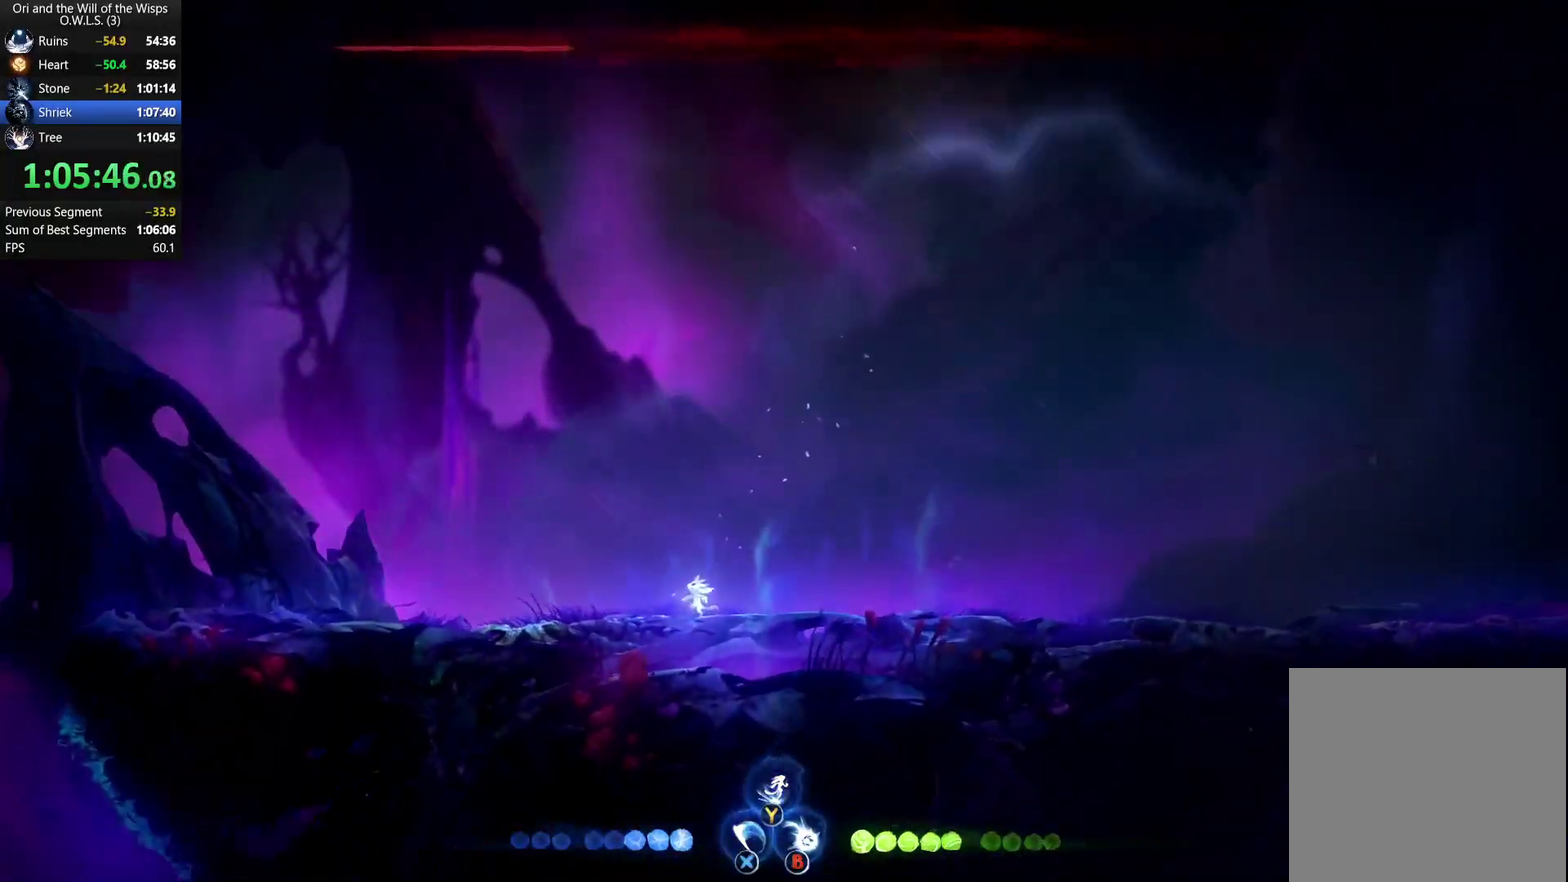
{"buttons": ["R1"], "left_stick": "left", "right_stick": "center", "events": [[300, "B", "up"], [383, "R1", "down"], [383, "left_stick", "up-left"], [433, "left_stick", "left"]]}
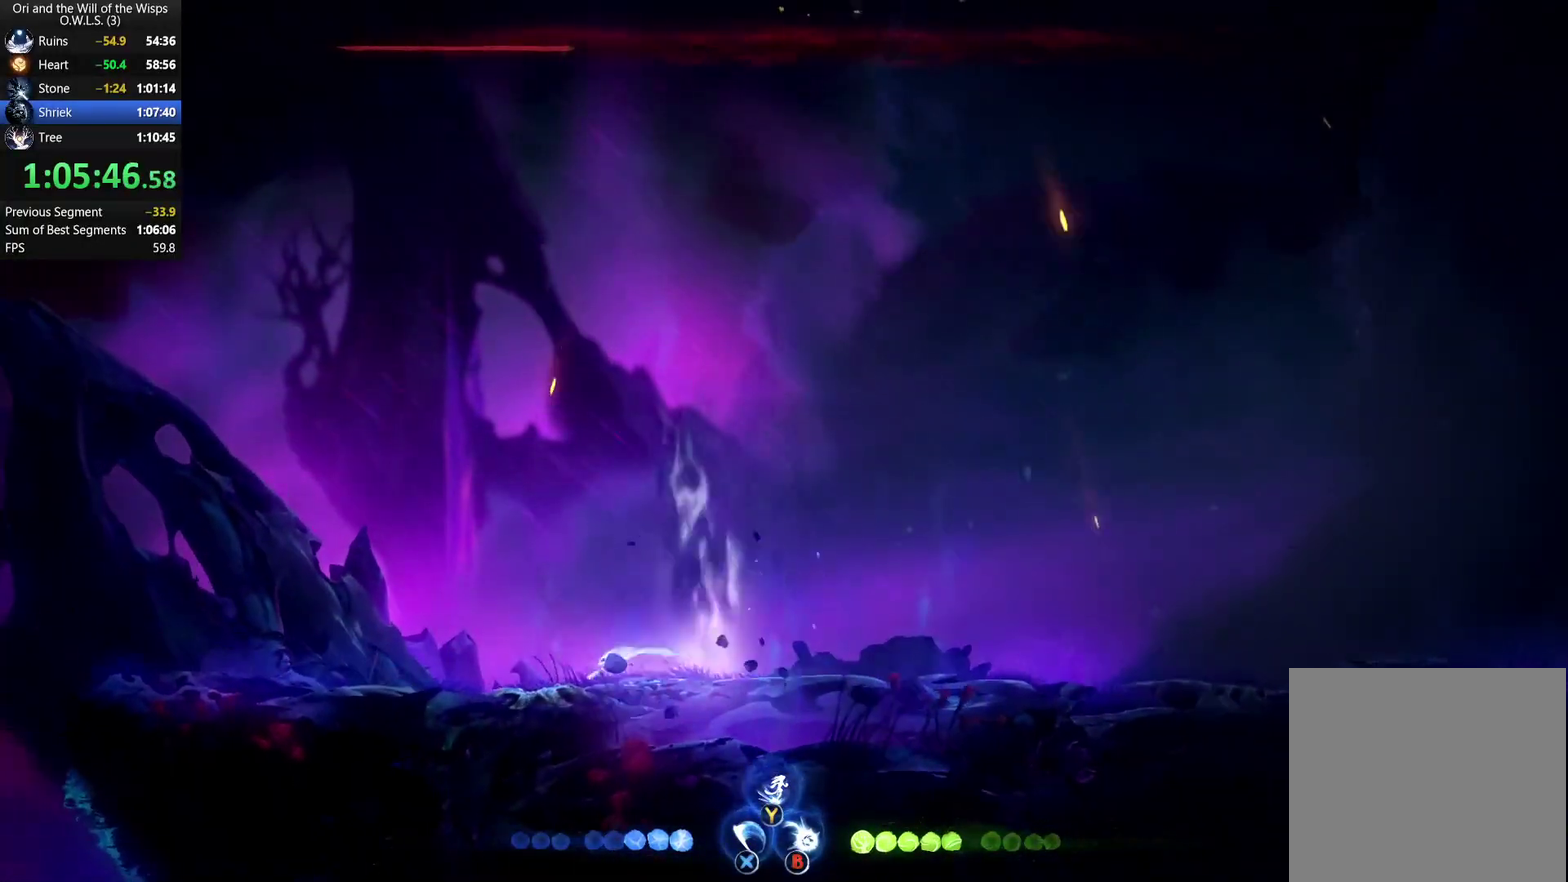
{"buttons": [], "left_stick": "center", "right_stick": "center", "events": [[50, "R1", "up"], [433, "left_stick", "center"]]}
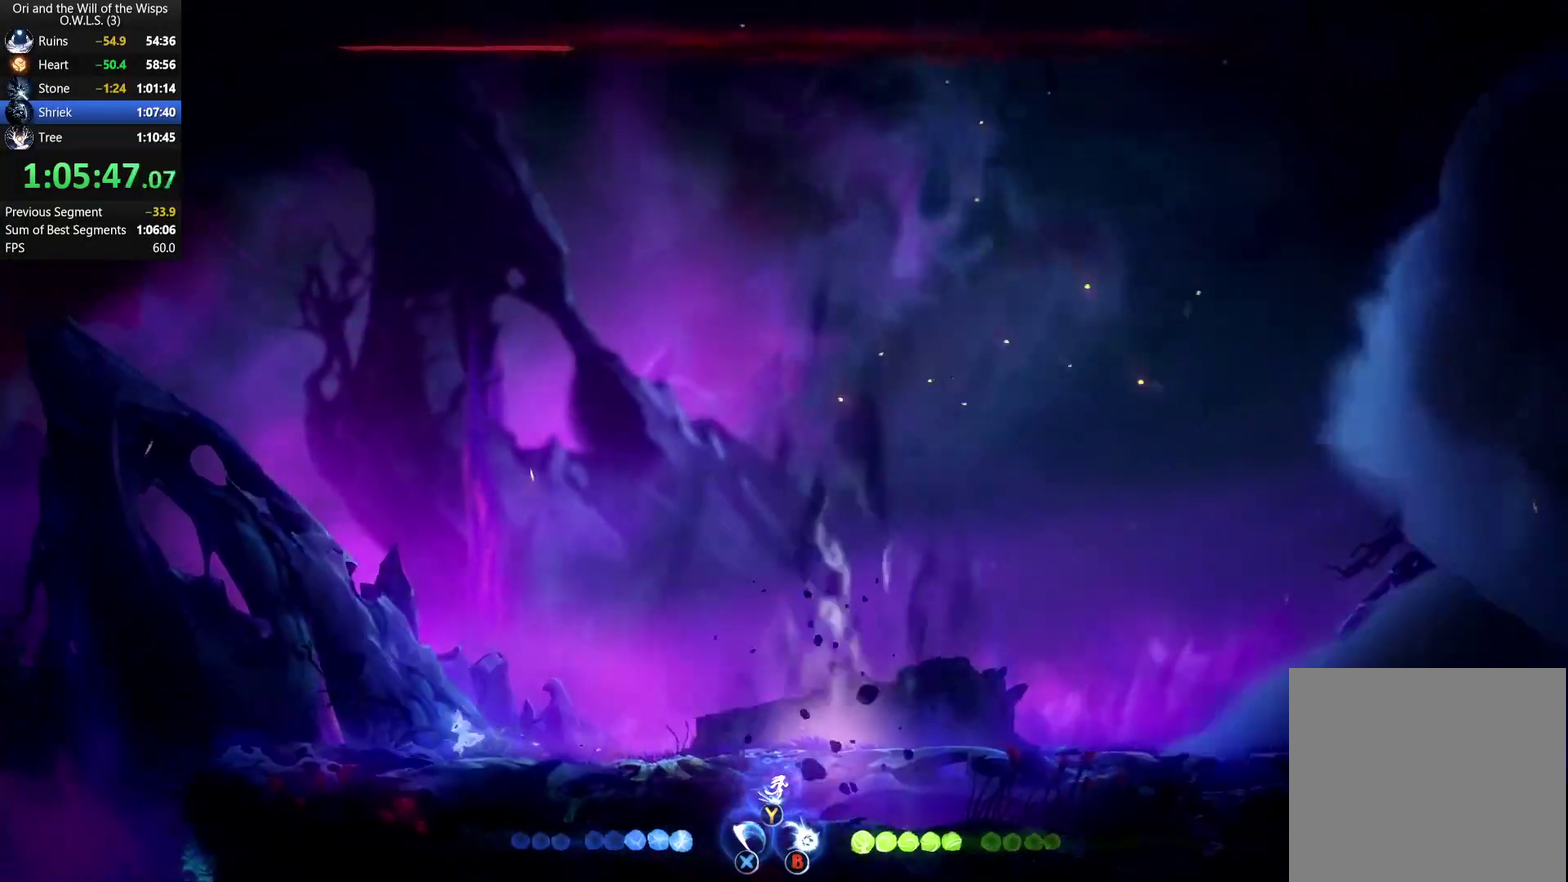
{"buttons": ["A"], "left_stick": "right", "right_stick": "center", "events": [[33, "A", "down"], [67, "left_stick", "right"], [200, "A", "up"], [267, "A", "down"]]}
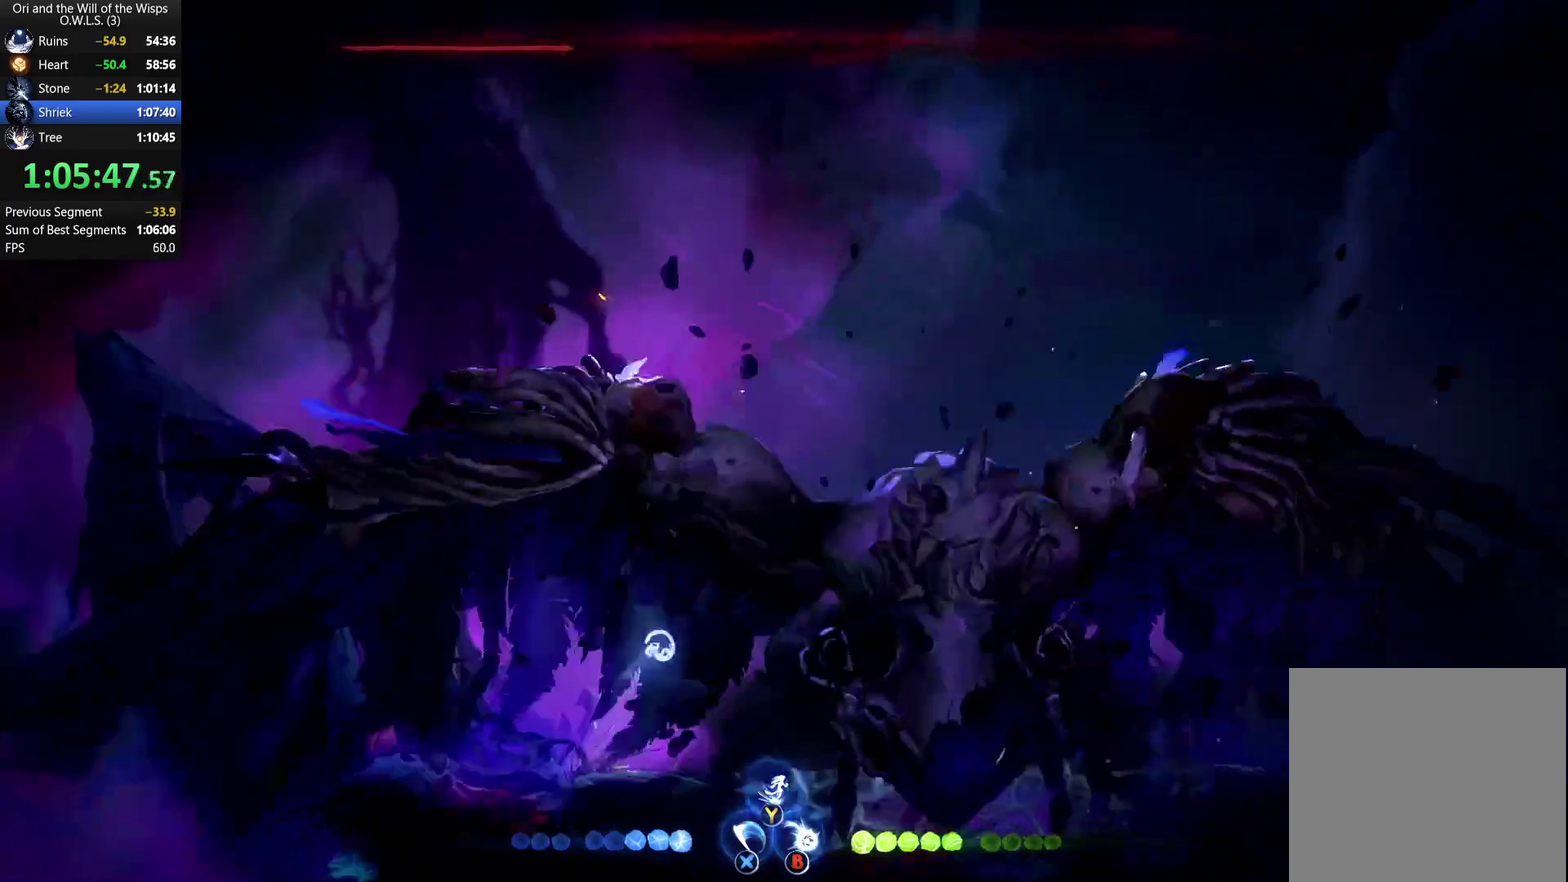
{"buttons": [], "left_stick": "center", "right_stick": "center", "events": [[83, "X", "down"], [150, "A", "up"], [217, "X", "up"], [267, "X", "down"], [350, "X", "up"], [383, "left_stick", "center"], [400, "X", "down"], [450, "X", "up"]]}
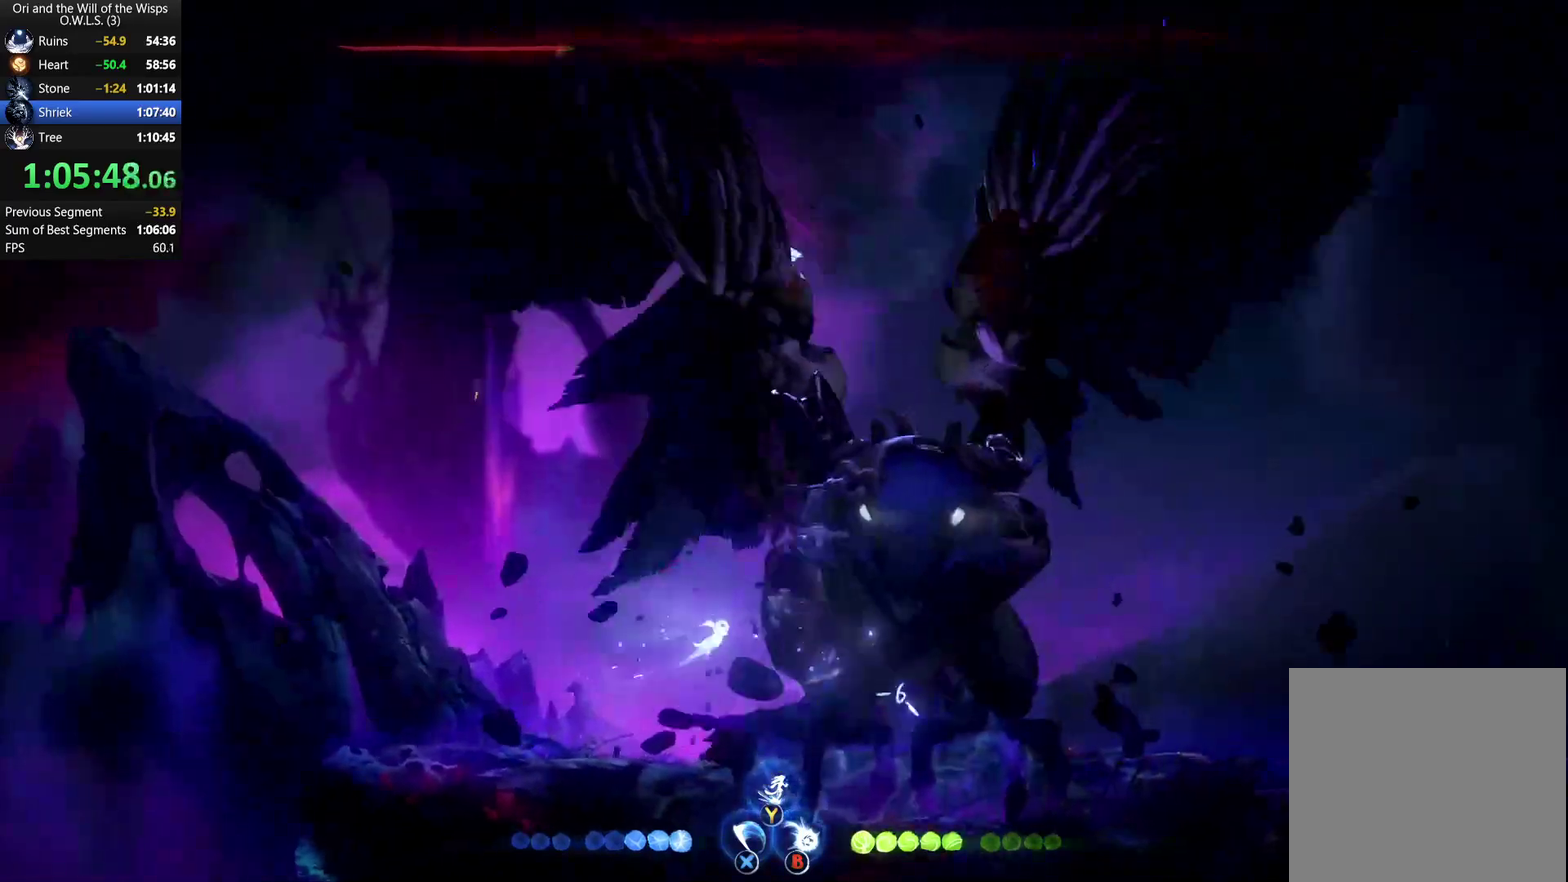
{"buttons": [], "left_stick": "center", "right_stick": "center", "events": []}
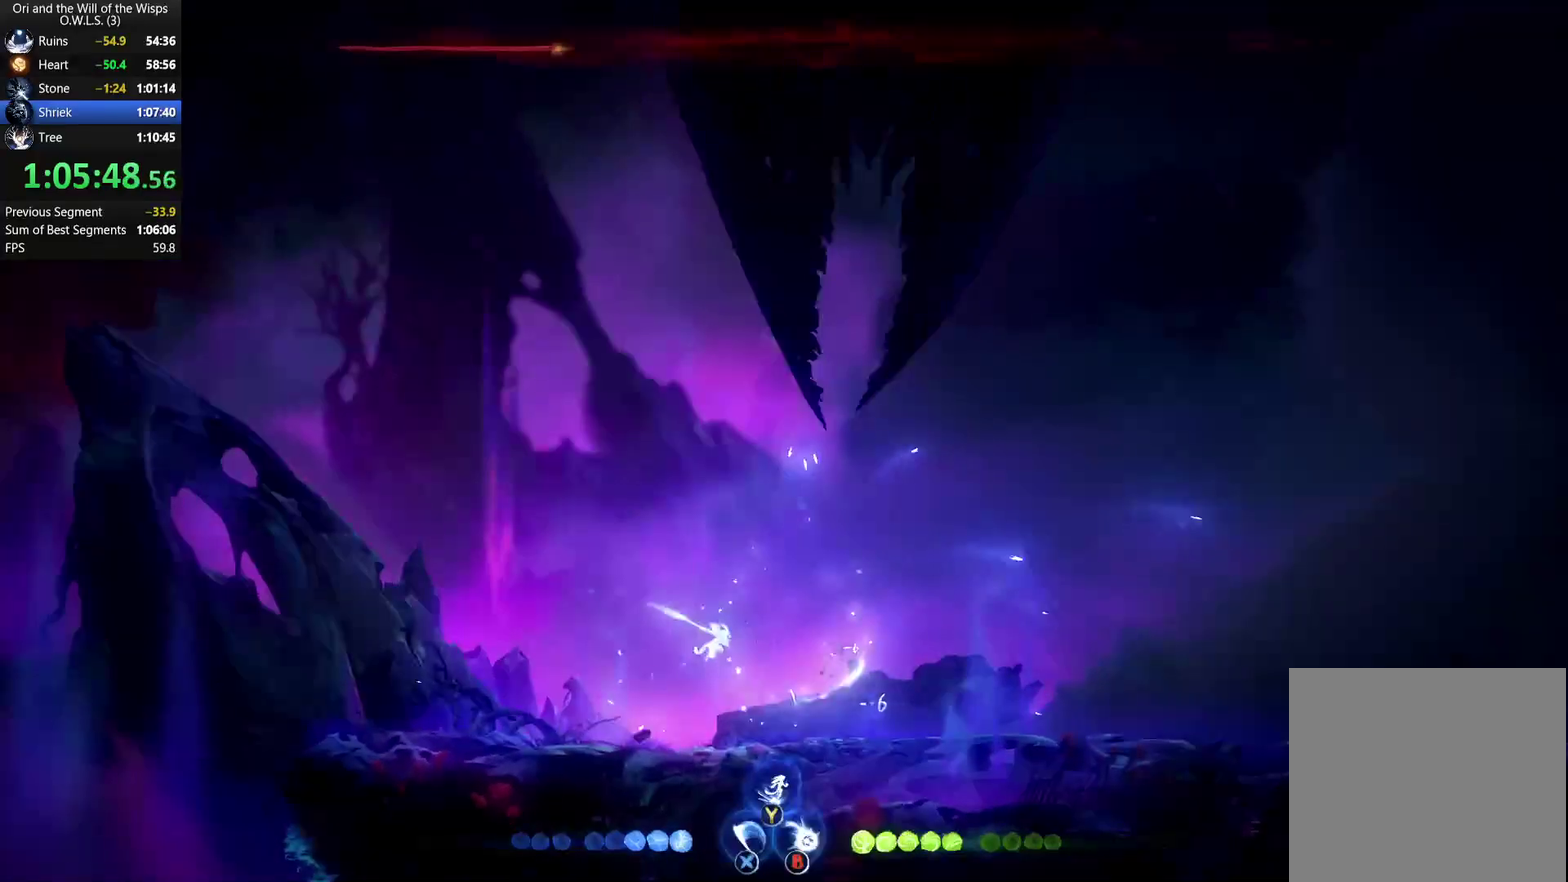
{"buttons": ["B"], "left_stick": "up", "right_stick": "center", "events": [[300, "left_stick", "up"], [467, "B", "down"]]}
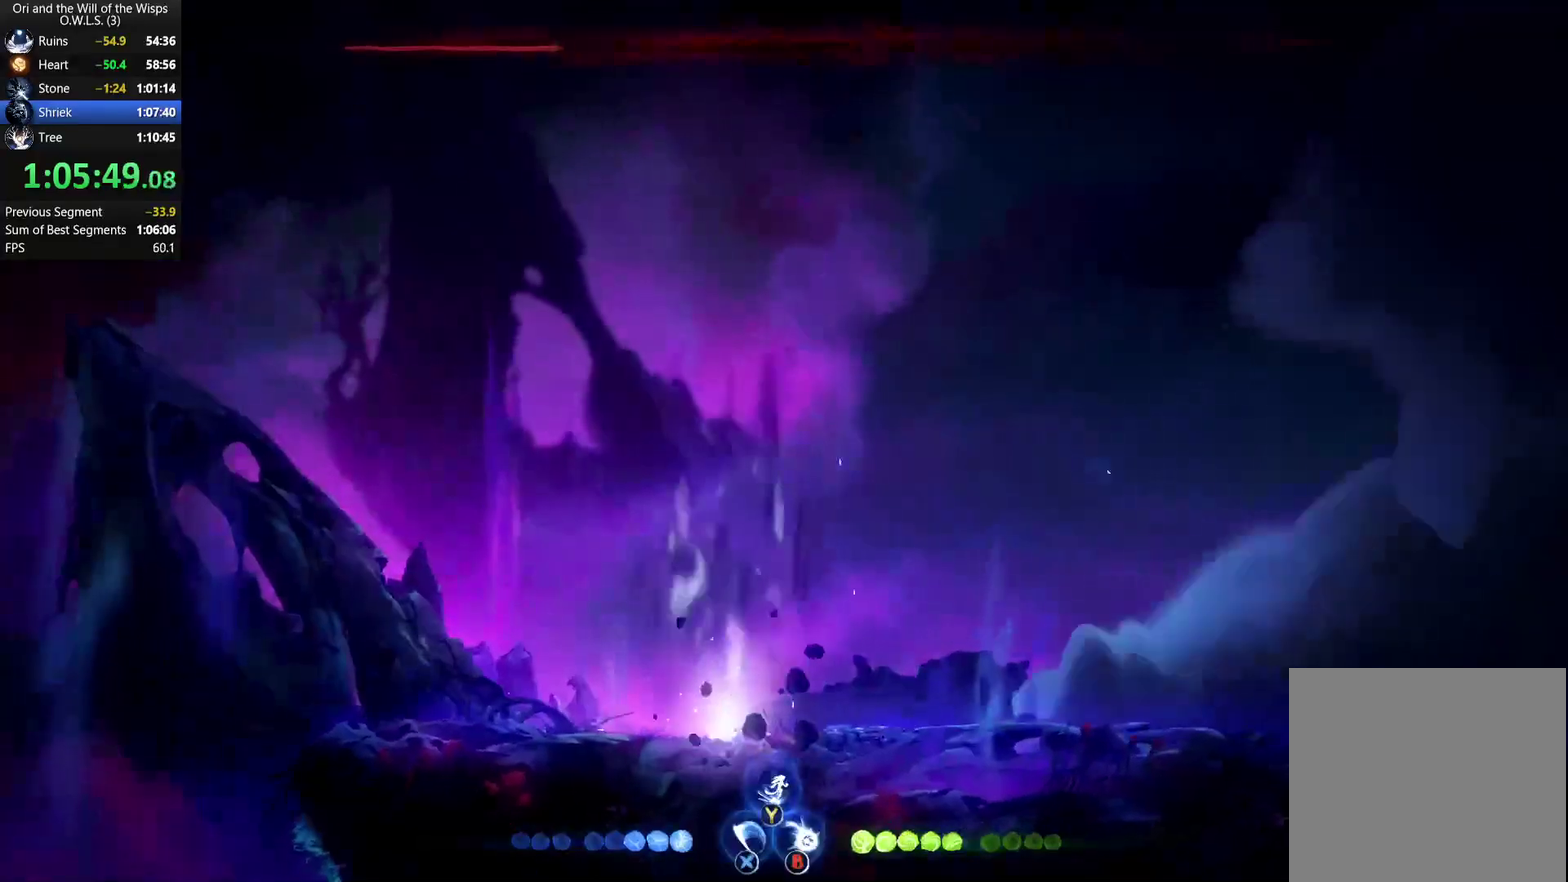
{"buttons": [], "left_stick": "right", "right_stick": "center", "events": [[133, "B", "up"], [200, "left_stick", "right"], [233, "R1", "down"], [317, "R1", "up"], [367, "R1", "down"], [417, "R1", "up"]]}
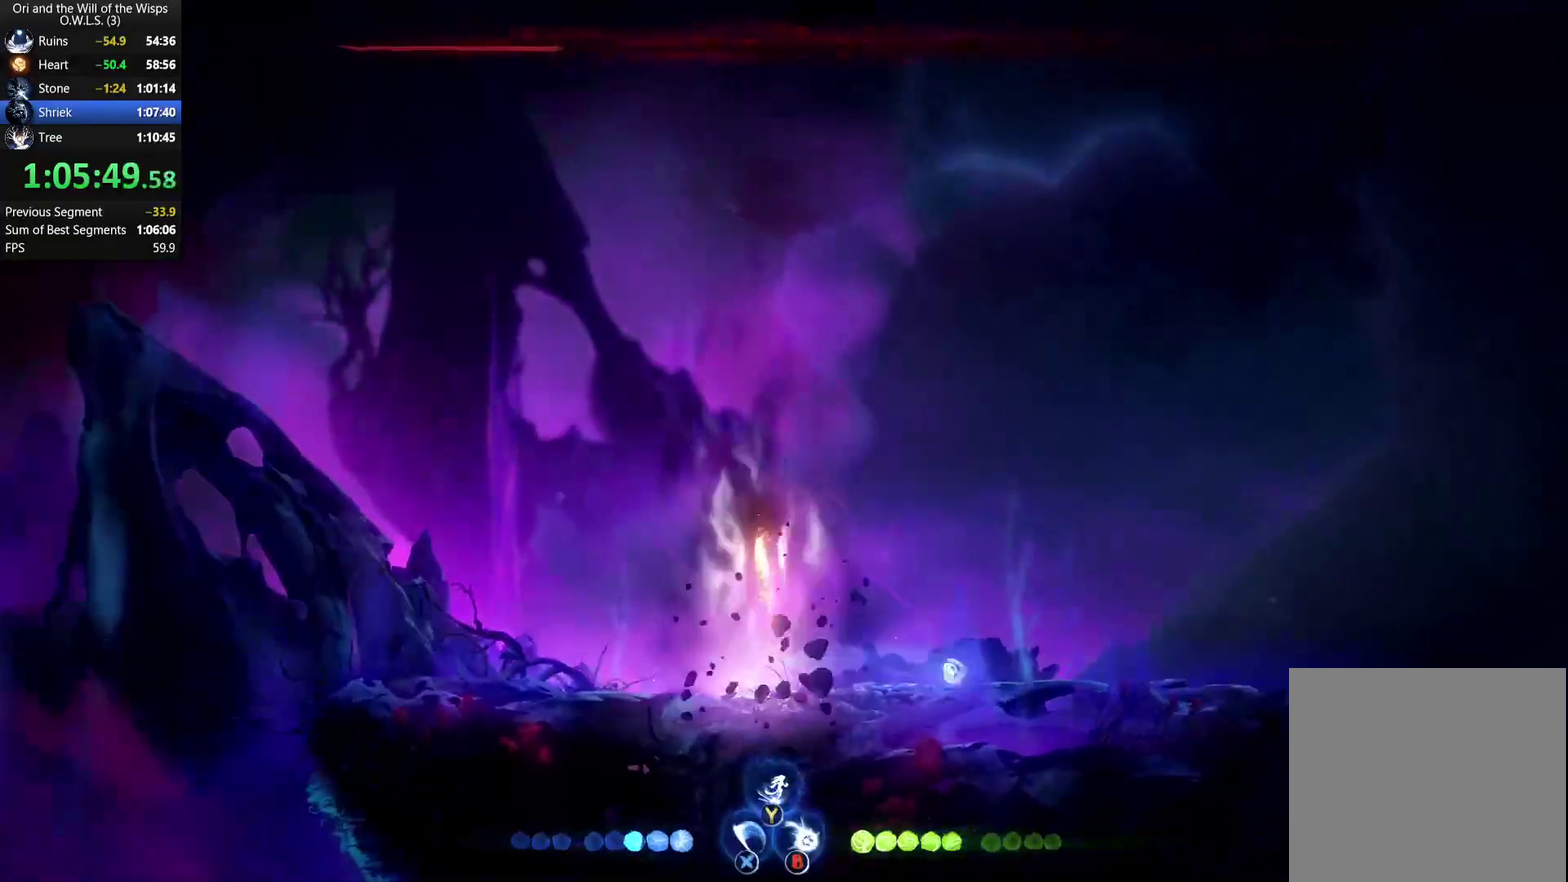
{"buttons": ["A"], "left_stick": "left", "right_stick": "center", "events": [[67, "left_stick", "center"], [117, "A", "down"], [267, "left_stick", "left"], [300, "A", "up"], [350, "A", "down"]]}
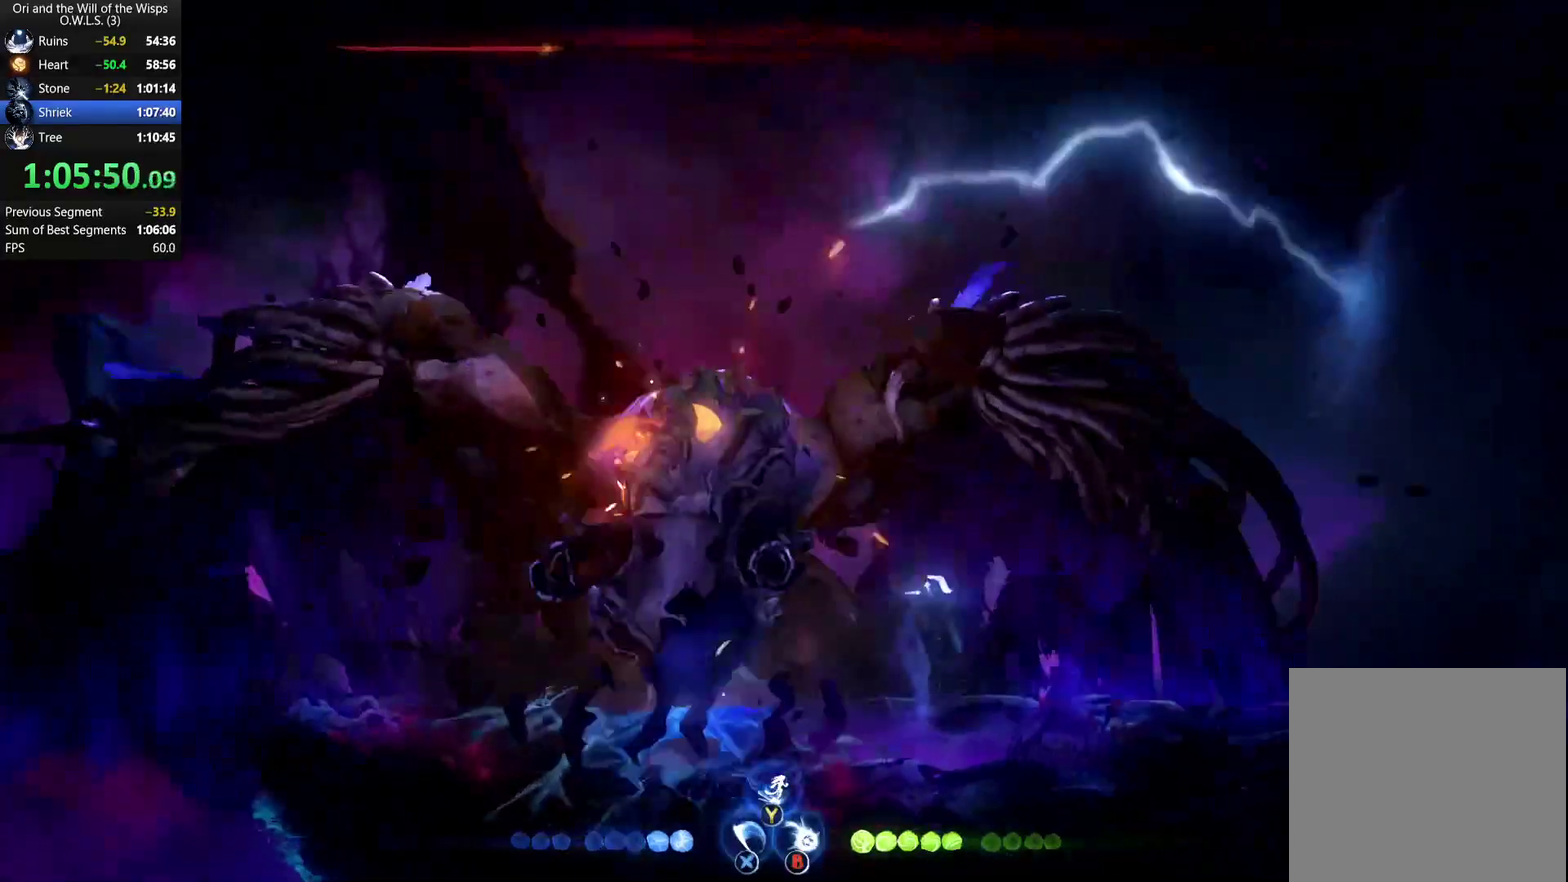
{"buttons": [], "left_stick": "center", "right_stick": "center", "events": [[17, "X", "down"], [50, "A", "up"], [133, "X", "up"], [133, "left_stick", "center"], [183, "X", "down"], [250, "X", "up"], [300, "X", "down"], [350, "X", "up"], [400, "X", "down"], [483, "X", "up"]]}
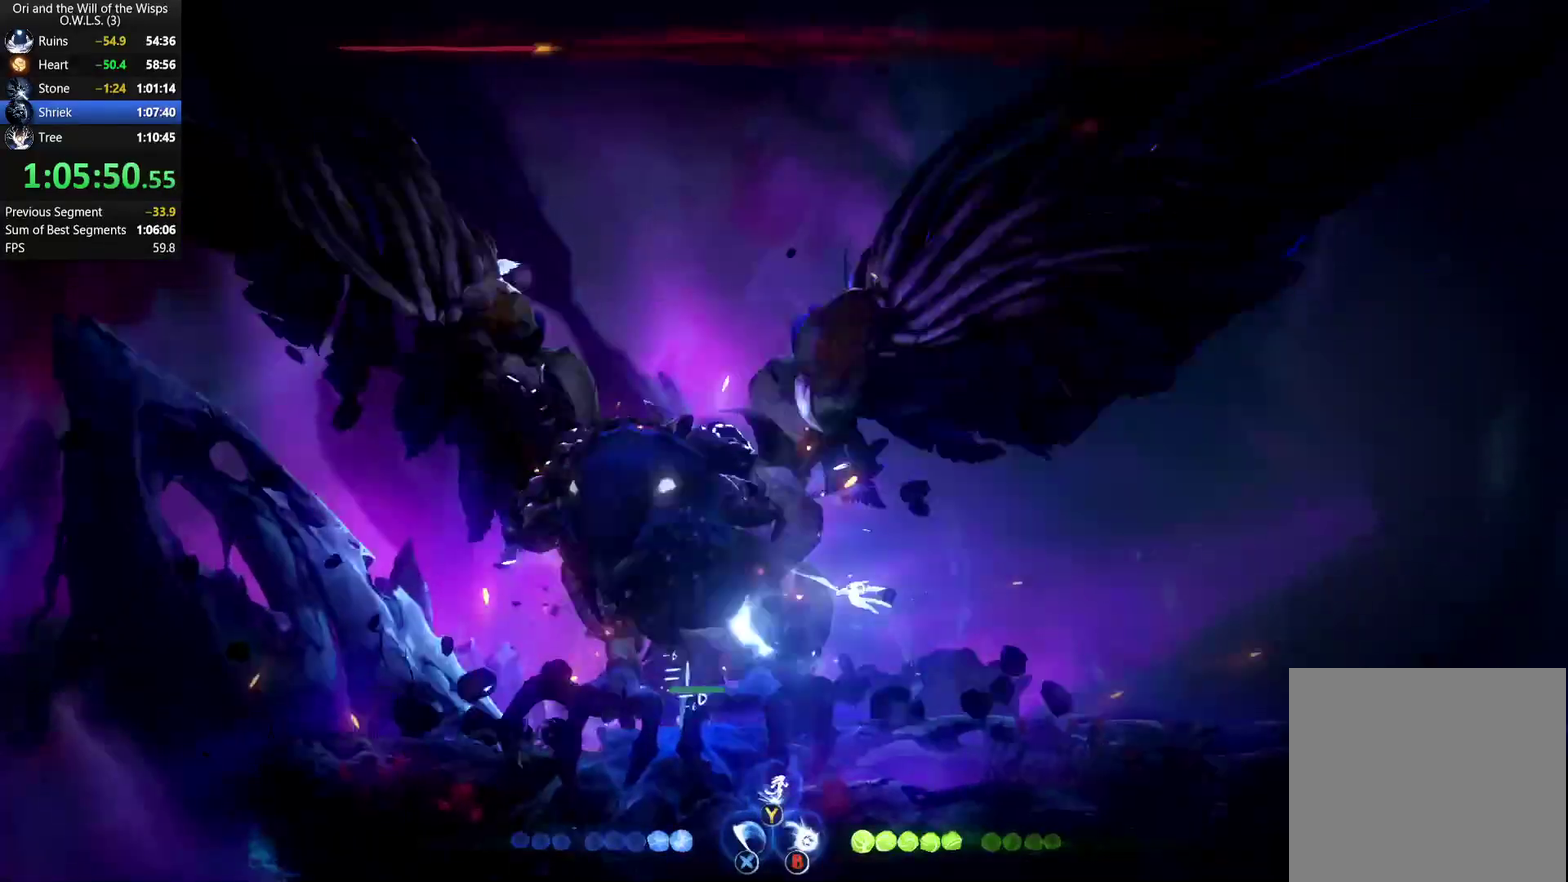
{"buttons": [], "left_stick": "right", "right_stick": "center", "events": [[133, "left_stick", "right"], [317, "R1", "down"], [450, "R1", "up"]]}
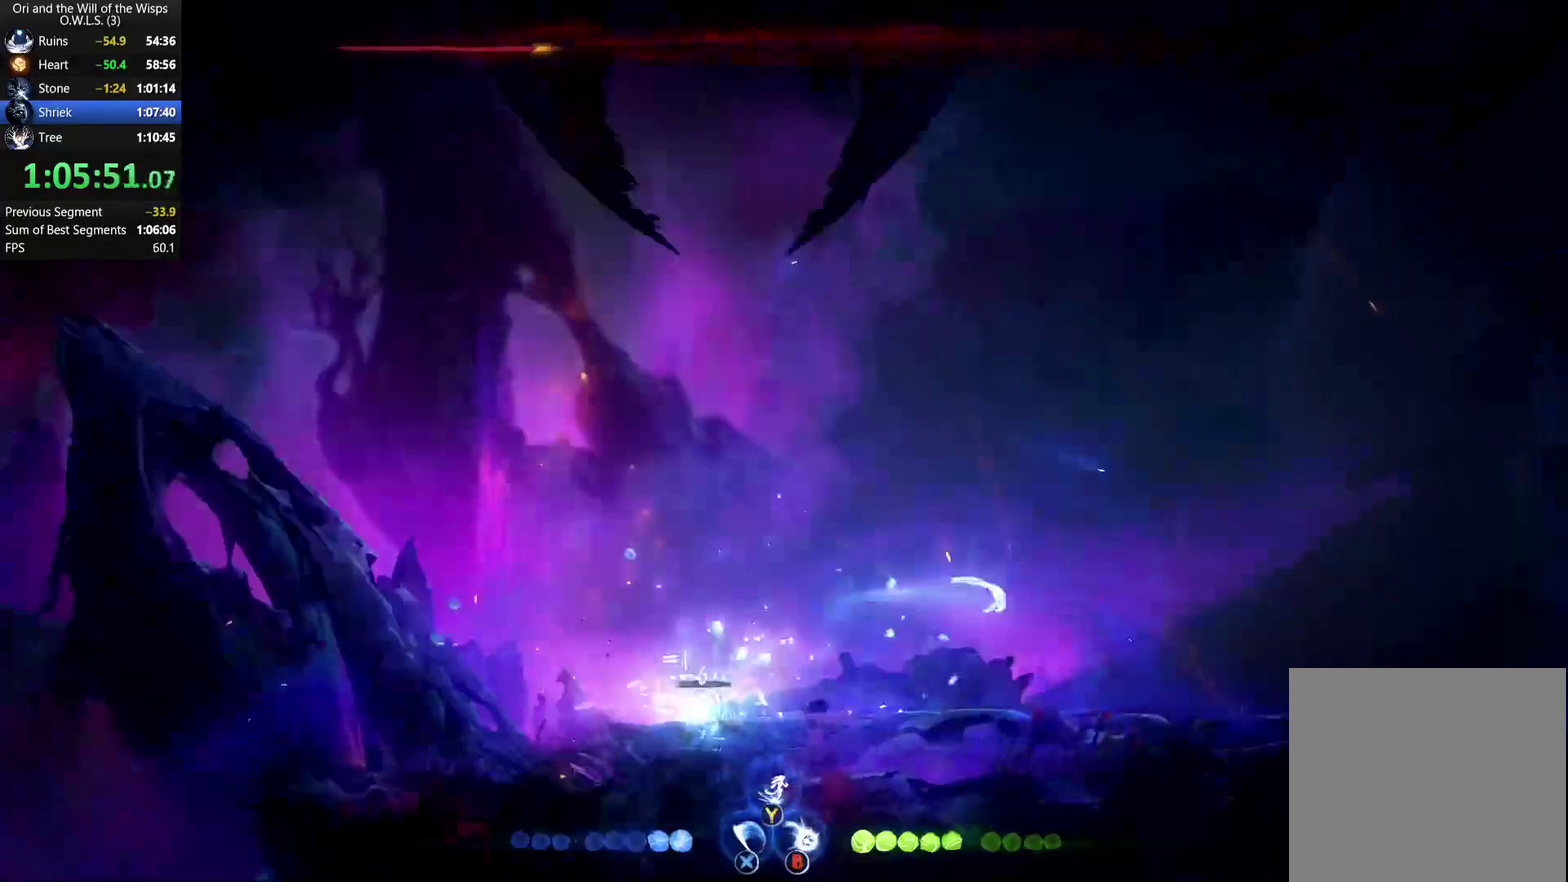
{"buttons": [], "left_stick": "right", "right_stick": "center", "events": []}
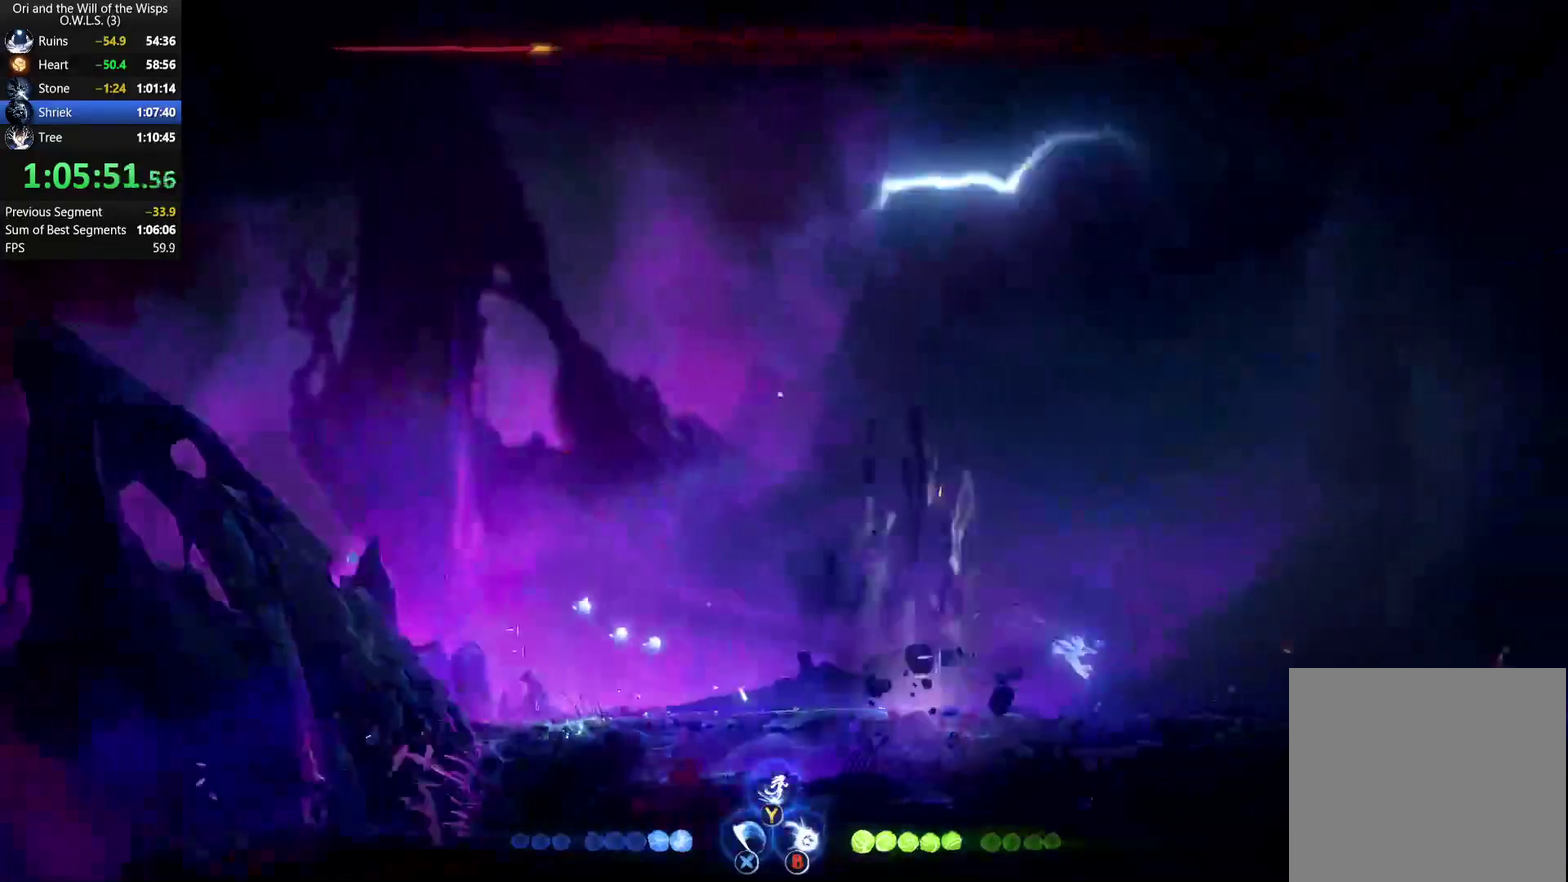
{"buttons": ["A"], "left_stick": "left", "right_stick": "center", "events": [[233, "A", "down"], [283, "left_stick", "center"], [383, "left_stick", "left"], [400, "A", "up"], [467, "A", "down"]]}
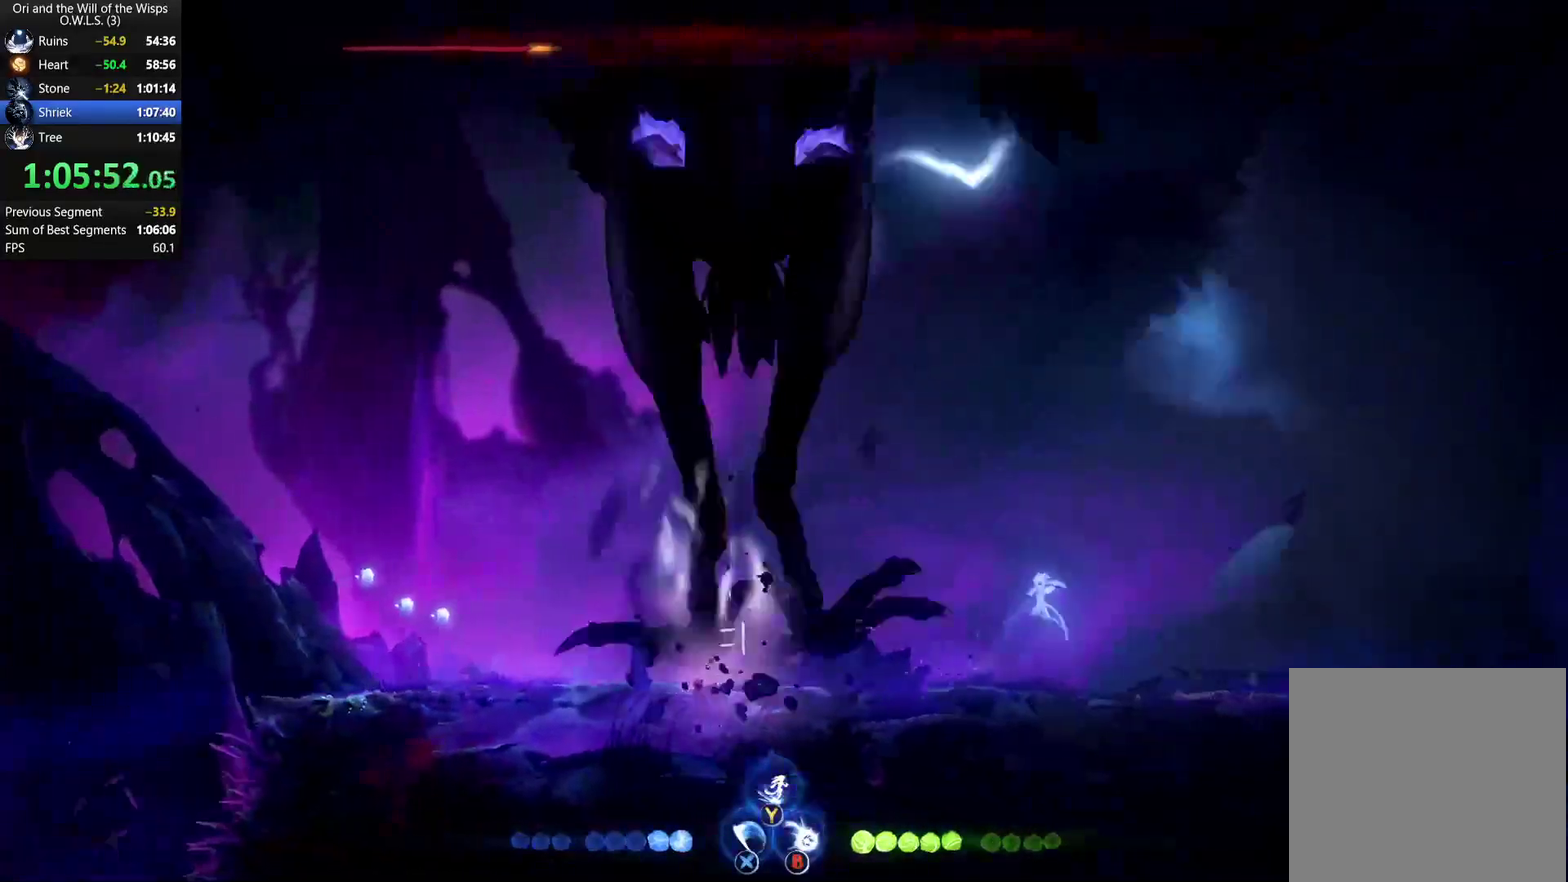
{"buttons": ["X"], "left_stick": "left", "right_stick": "center", "events": [[217, "X", "down"], [233, "A", "up"], [333, "X", "up"], [350, "A", "down"], [450, "X", "down"], [467, "A", "up"]]}
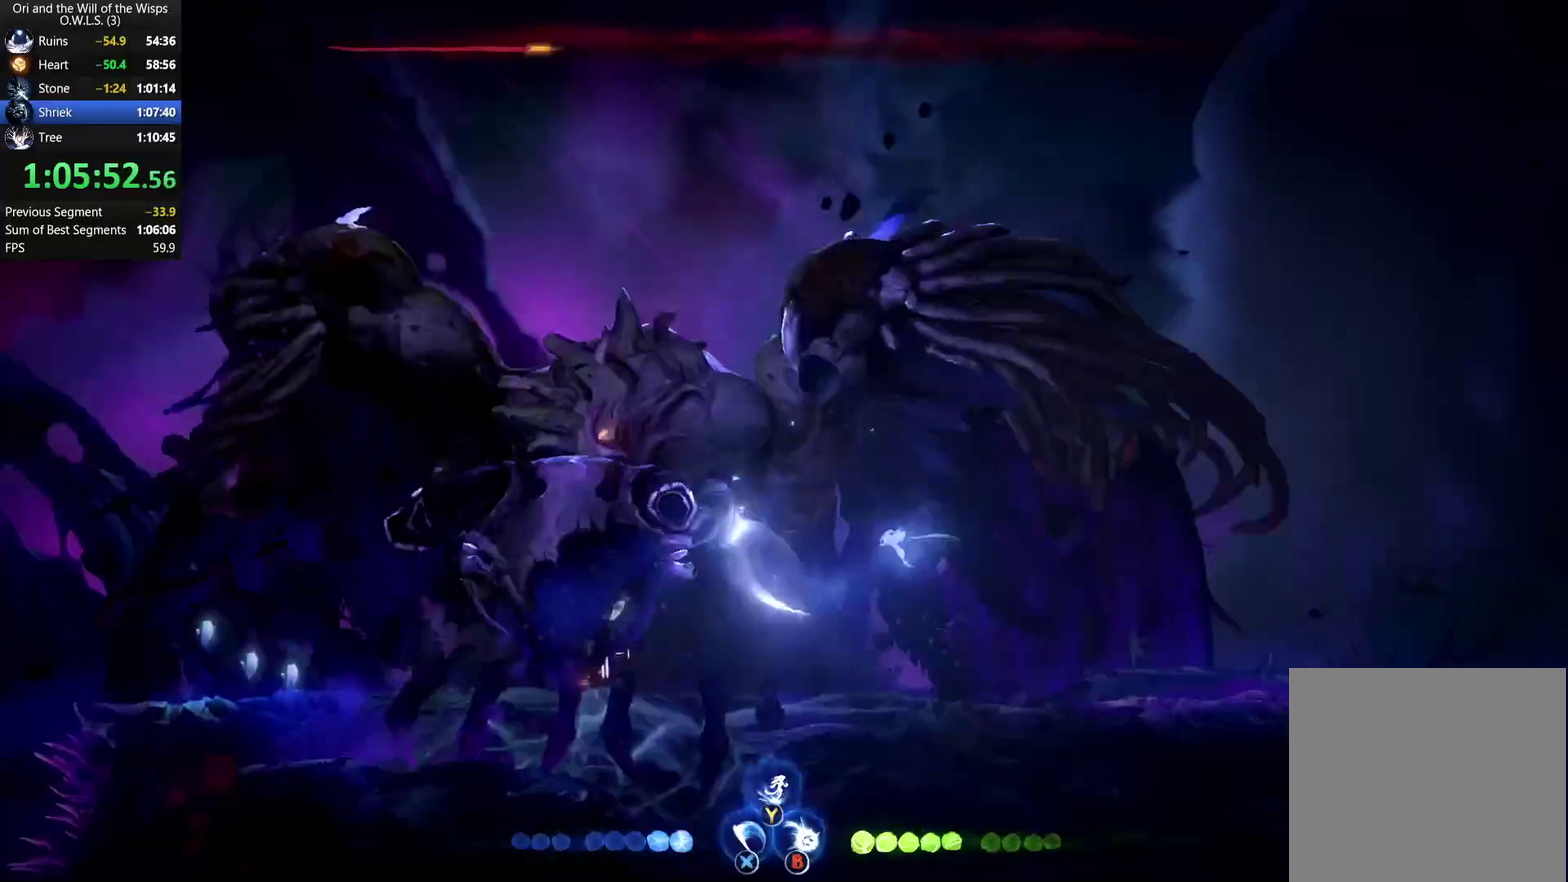
{"buttons": [], "left_stick": "left", "right_stick": "center", "events": [[133, "X", "up"], [283, "X", "down"], [350, "X", "up"], [400, "X", "down"], [467, "X", "up"]]}
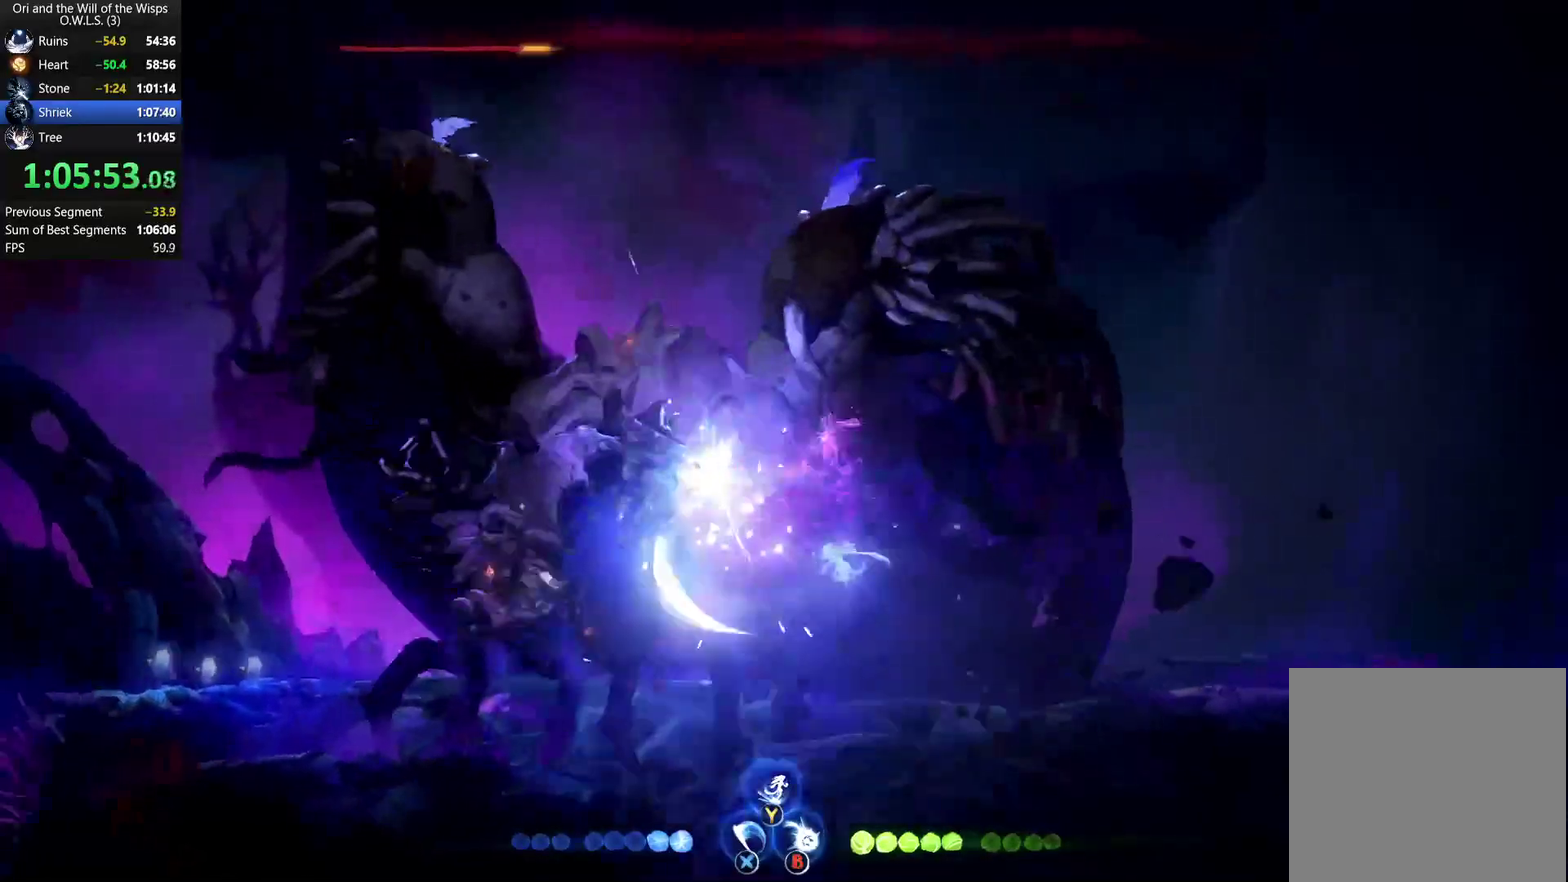
{"buttons": [], "left_stick": "left", "right_stick": "center", "events": [[17, "X", "down"], [117, "X", "up"], [183, "left_stick", "center"], [200, "A", "down"], [300, "X", "down"], [317, "A", "up"], [350, "left_stick", "left"], [383, "X", "up"]]}
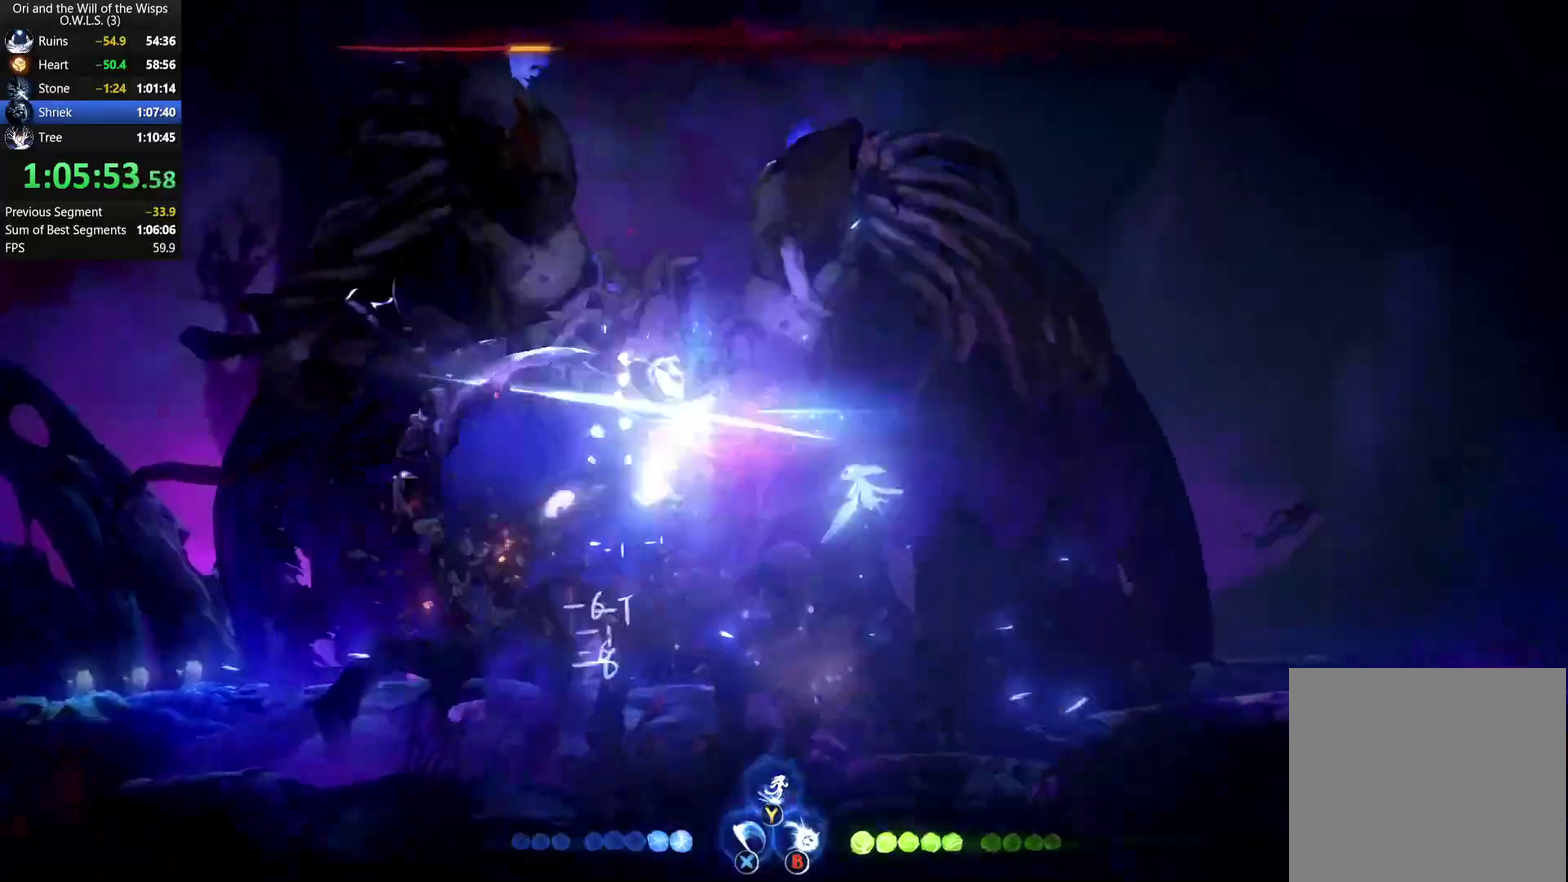
{"buttons": [], "left_stick": "center", "right_stick": "center", "events": [[167, "X", "down"], [233, "X", "up"], [283, "X", "down"], [300, "left_stick", "center"], [350, "X", "up"], [400, "X", "down"], [483, "X", "up"]]}
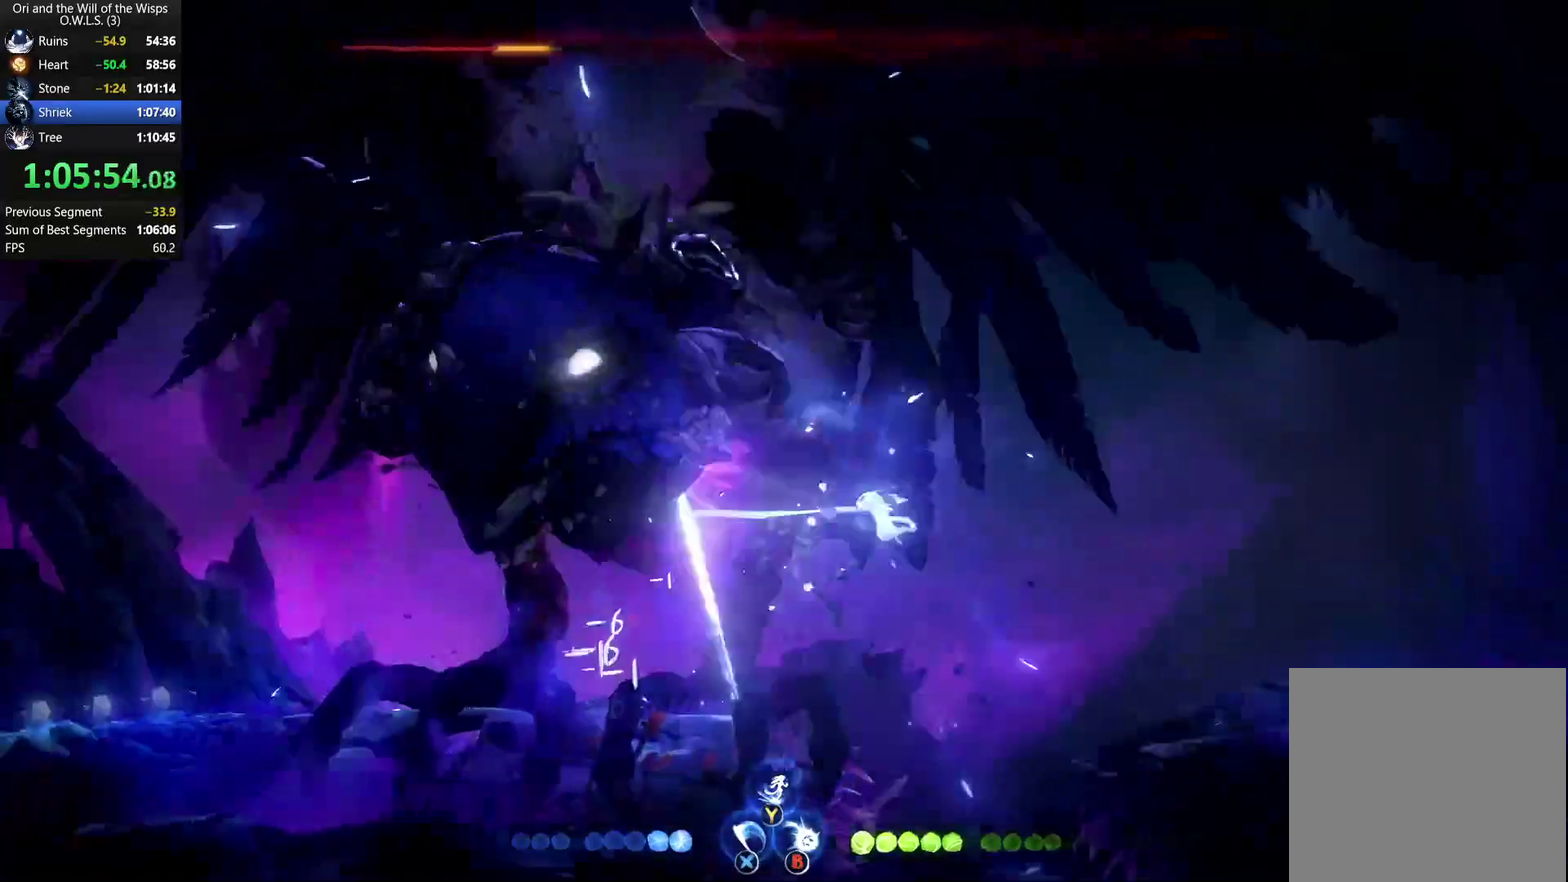
{"buttons": [], "left_stick": "right", "right_stick": "center", "events": [[17, "X", "down"], [100, "X", "up"], [333, "left_stick", "right"]]}
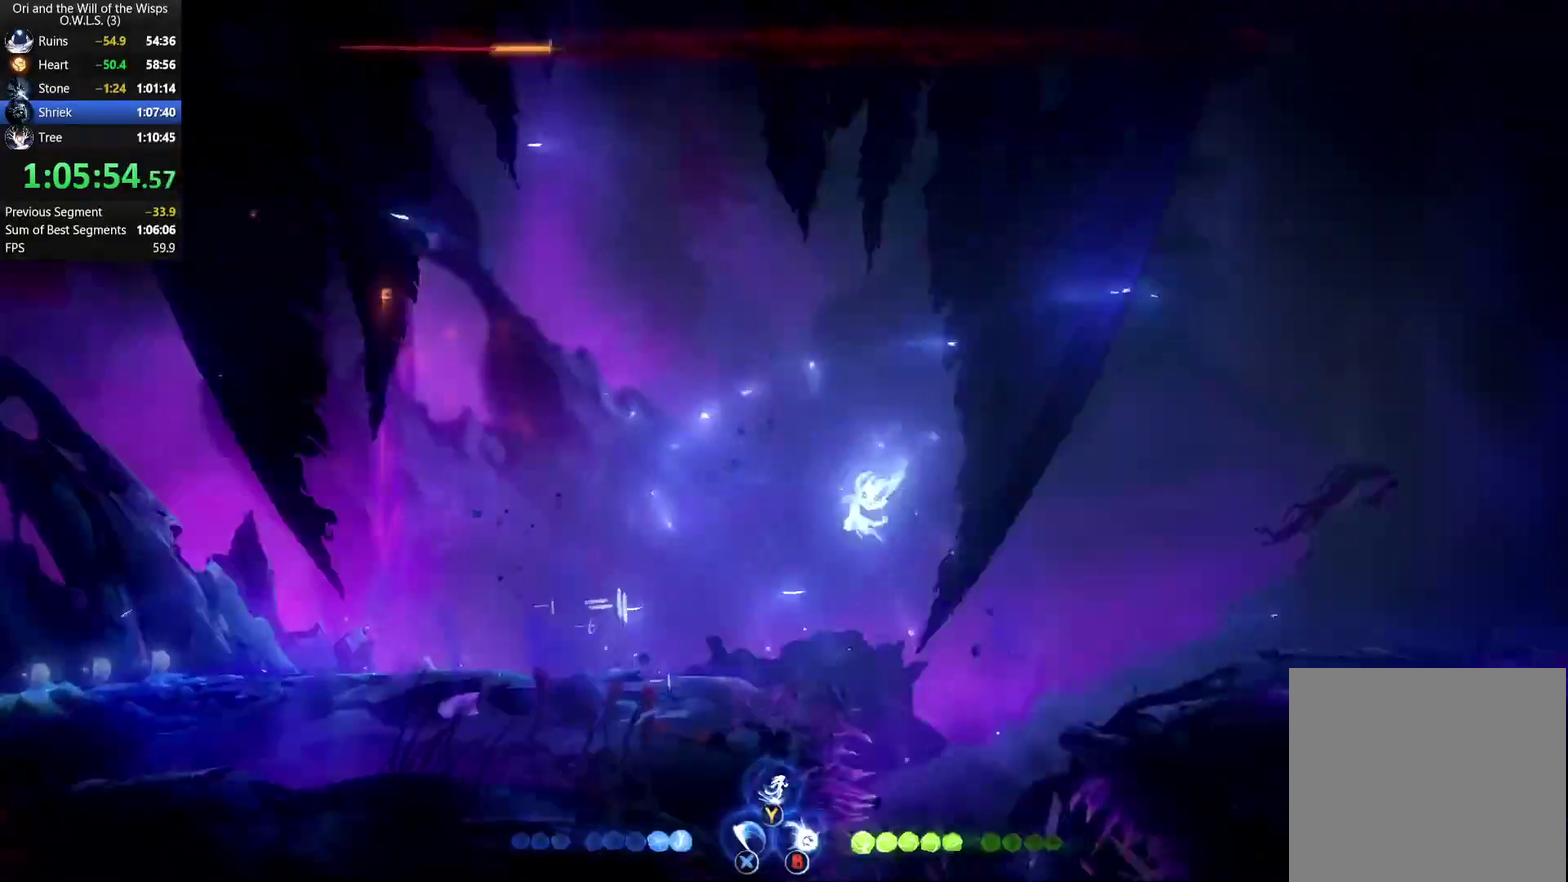
{"buttons": [], "left_stick": "center", "right_stick": "center", "events": [[33, "R1", "down"], [117, "R1", "up"], [400, "left_stick", "center"]]}
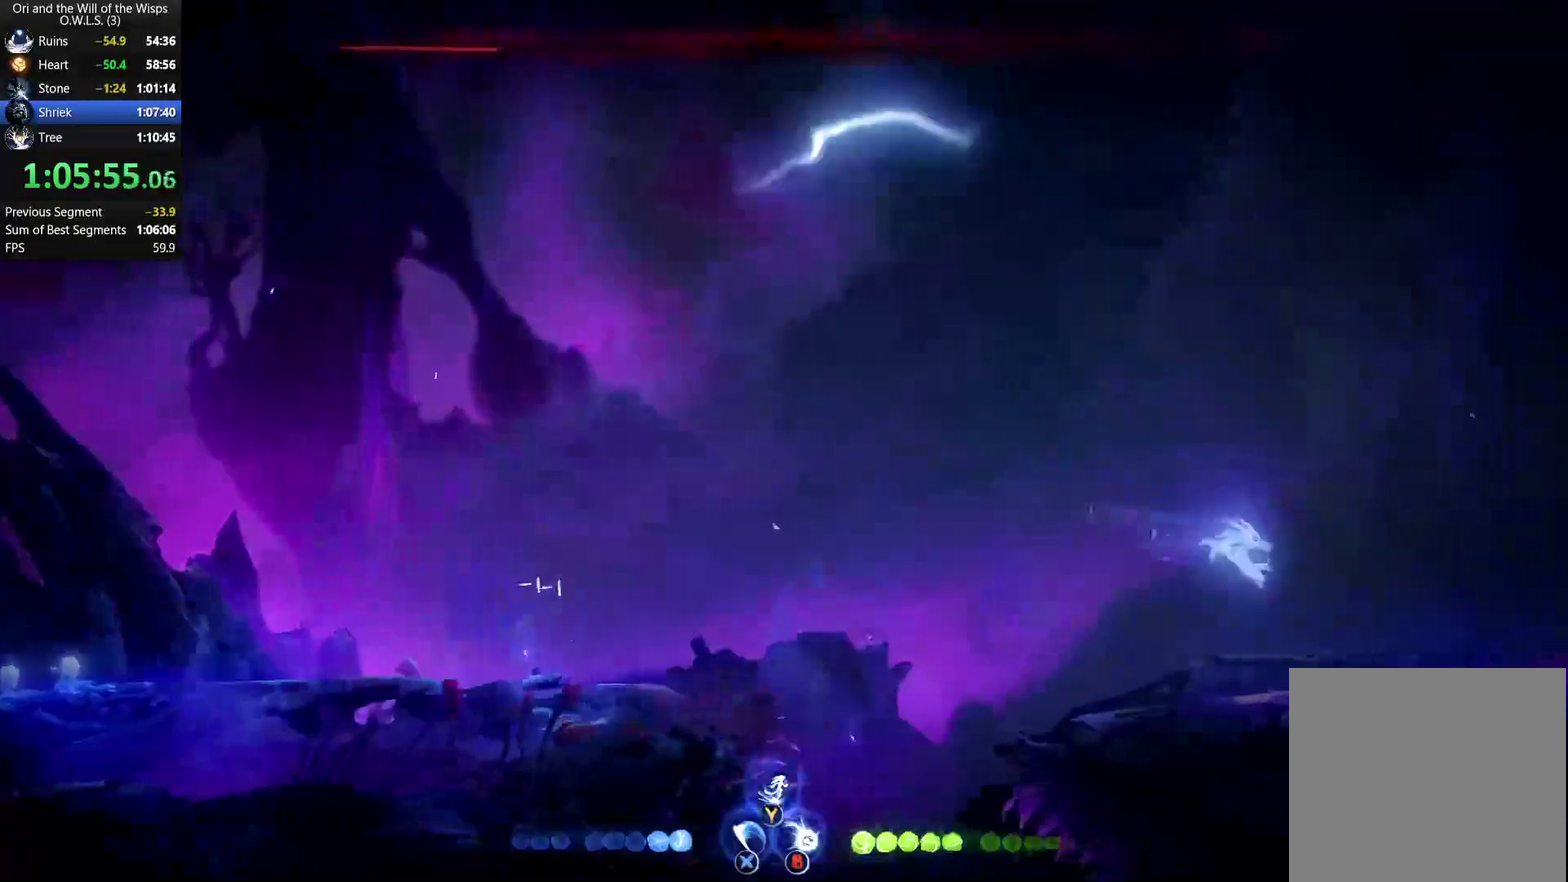
{"buttons": [], "left_stick": "center", "right_stick": "center", "events": [[250, "left_stick", "left"], [467, "left_stick", "center"]]}
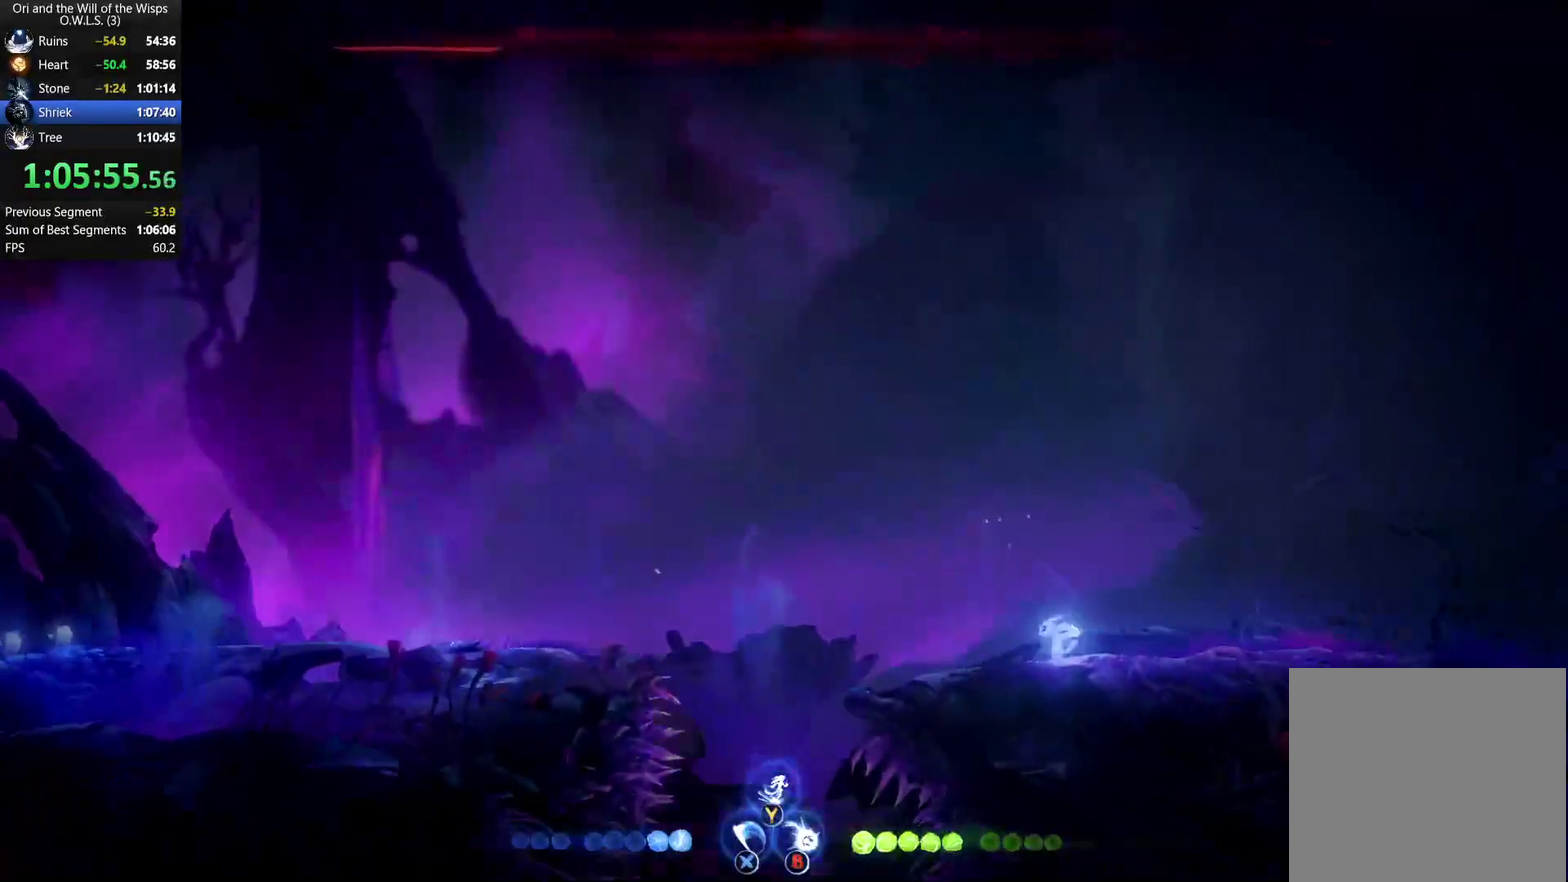
{"buttons": [], "left_stick": "up-left", "right_stick": "center", "events": [[200, "left_stick", "up-left"], [217, "A", "down"], [333, "A", "up"], [383, "Y", "down"], [483, "Y", "up"]]}
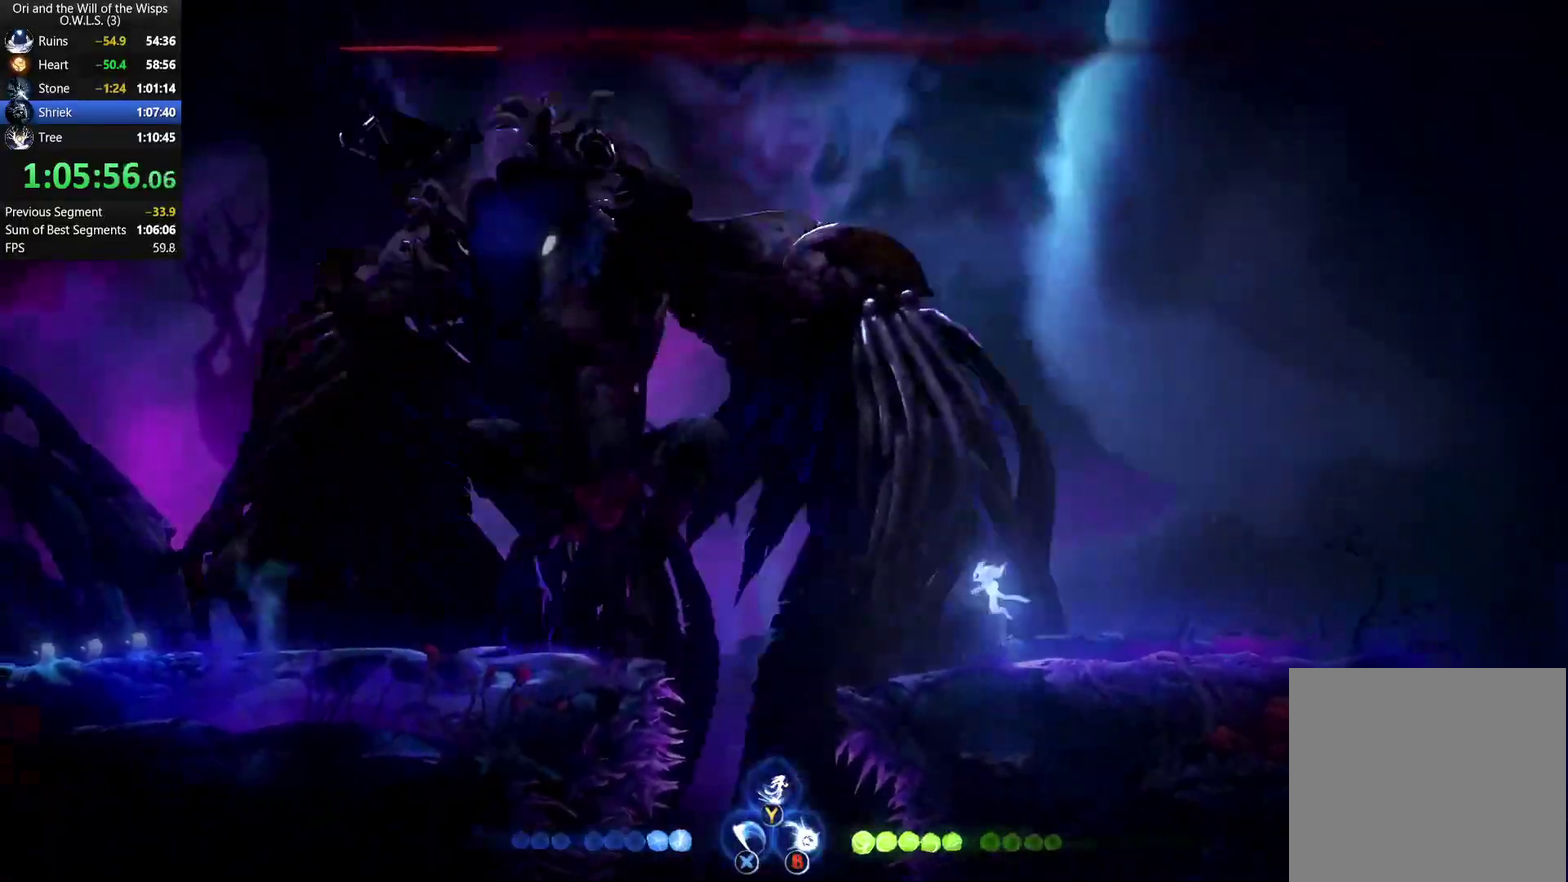
{"buttons": [], "left_stick": "left", "right_stick": "center", "events": [[300, "left_stick", "left"]]}
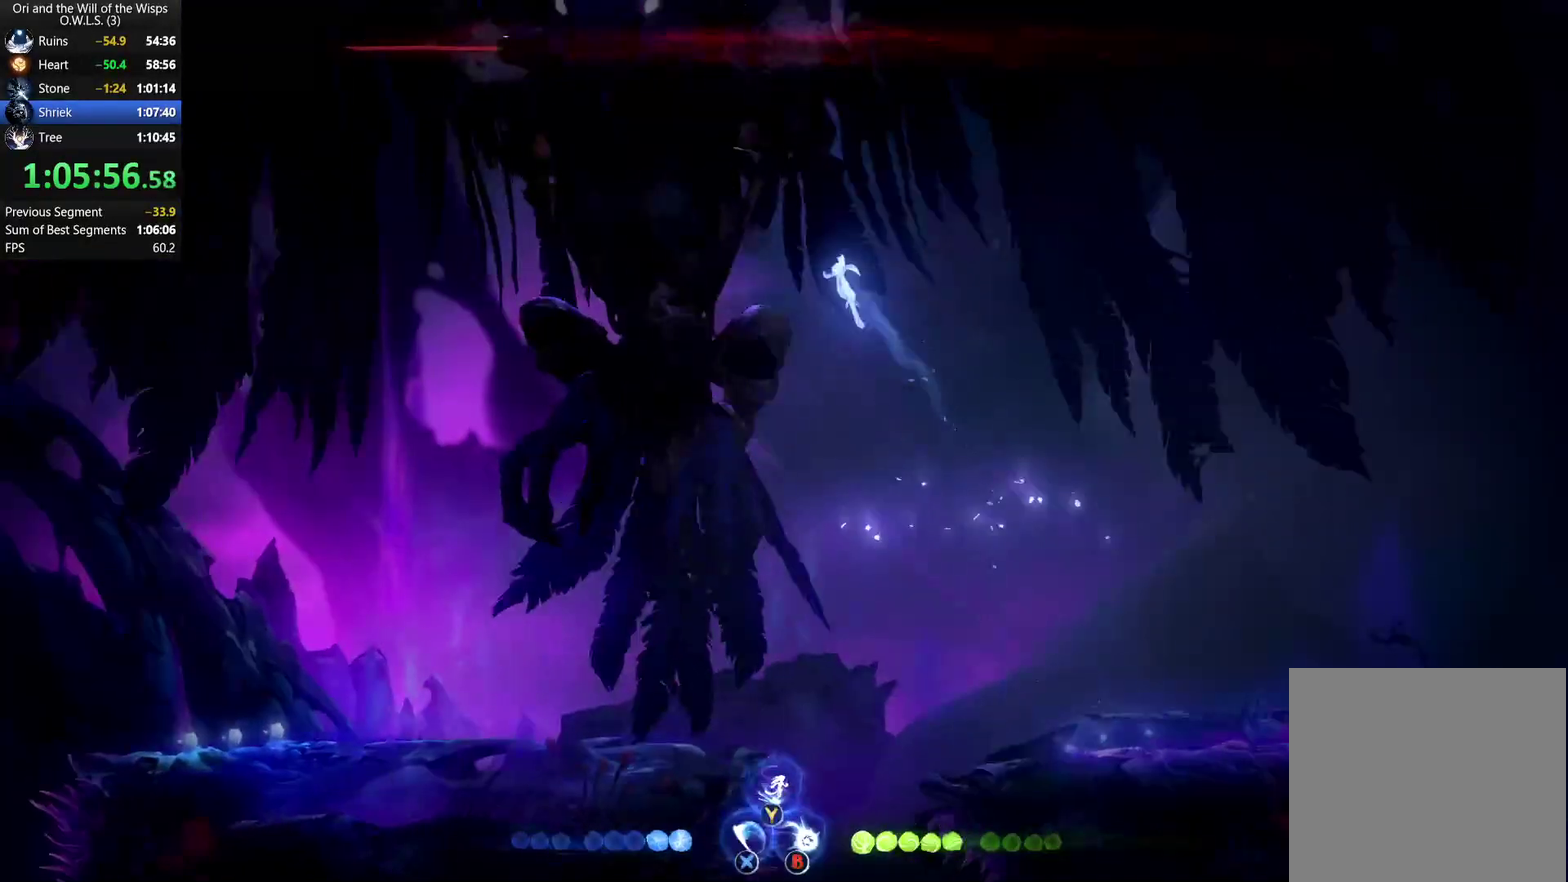
{"buttons": [], "left_stick": "center", "right_stick": "center", "events": [[33, "left_stick", "center"], [100, "X", "down"], [217, "X", "up"], [267, "X", "down"], [367, "X", "up"], [433, "X", "down"], [483, "X", "up"]]}
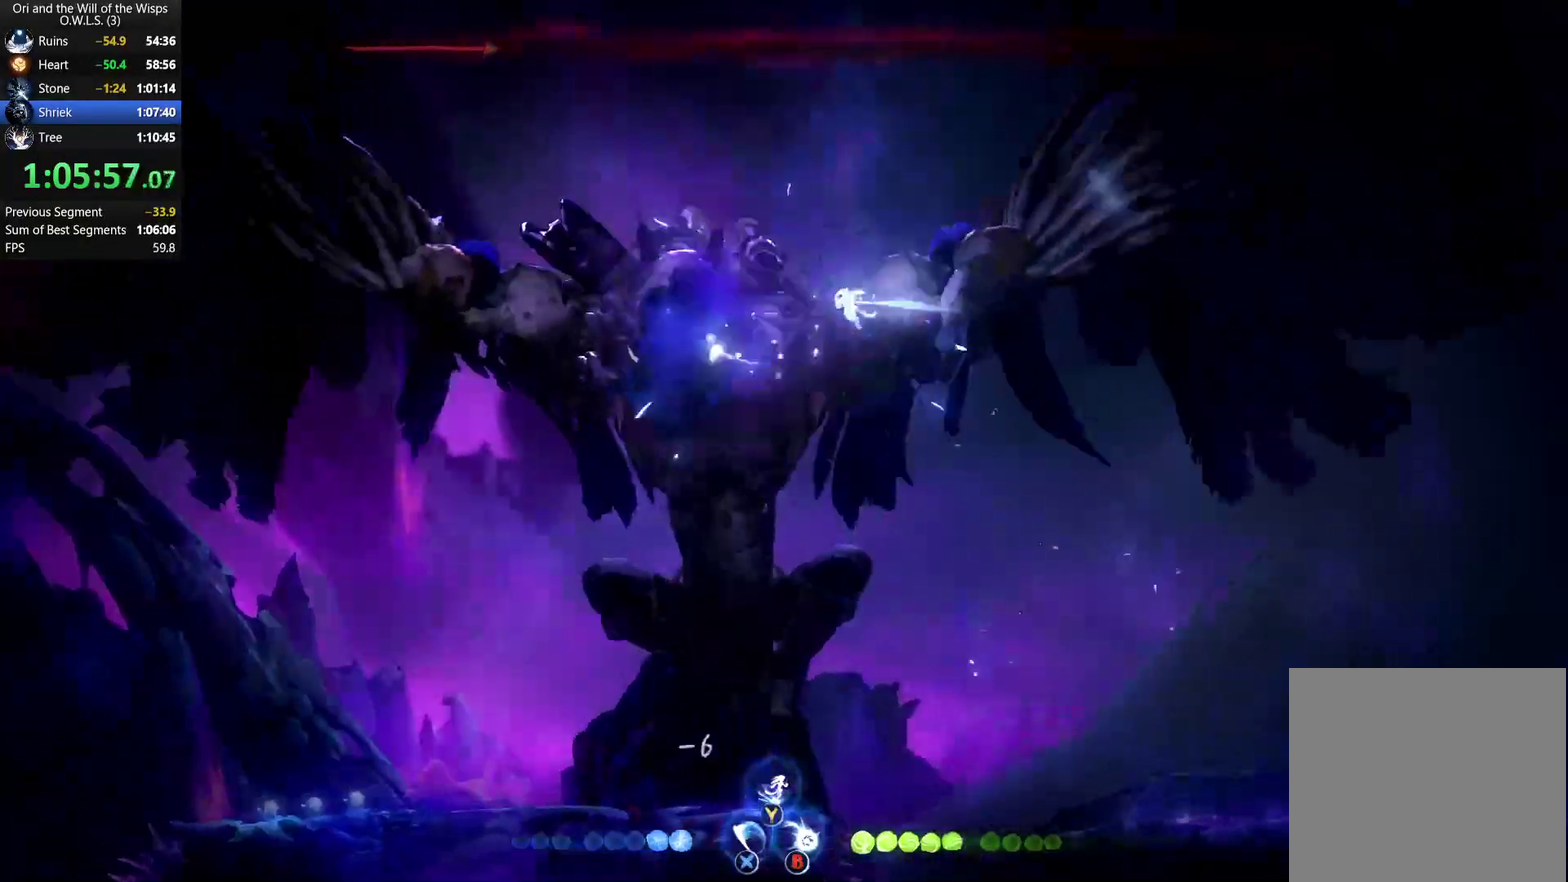
{"buttons": [], "left_stick": "center", "right_stick": "center", "events": [[33, "X", "down"], [117, "X", "up"], [183, "X", "down"], [350, "X", "up"], [417, "X", "down"], [500, "X", "up"]]}
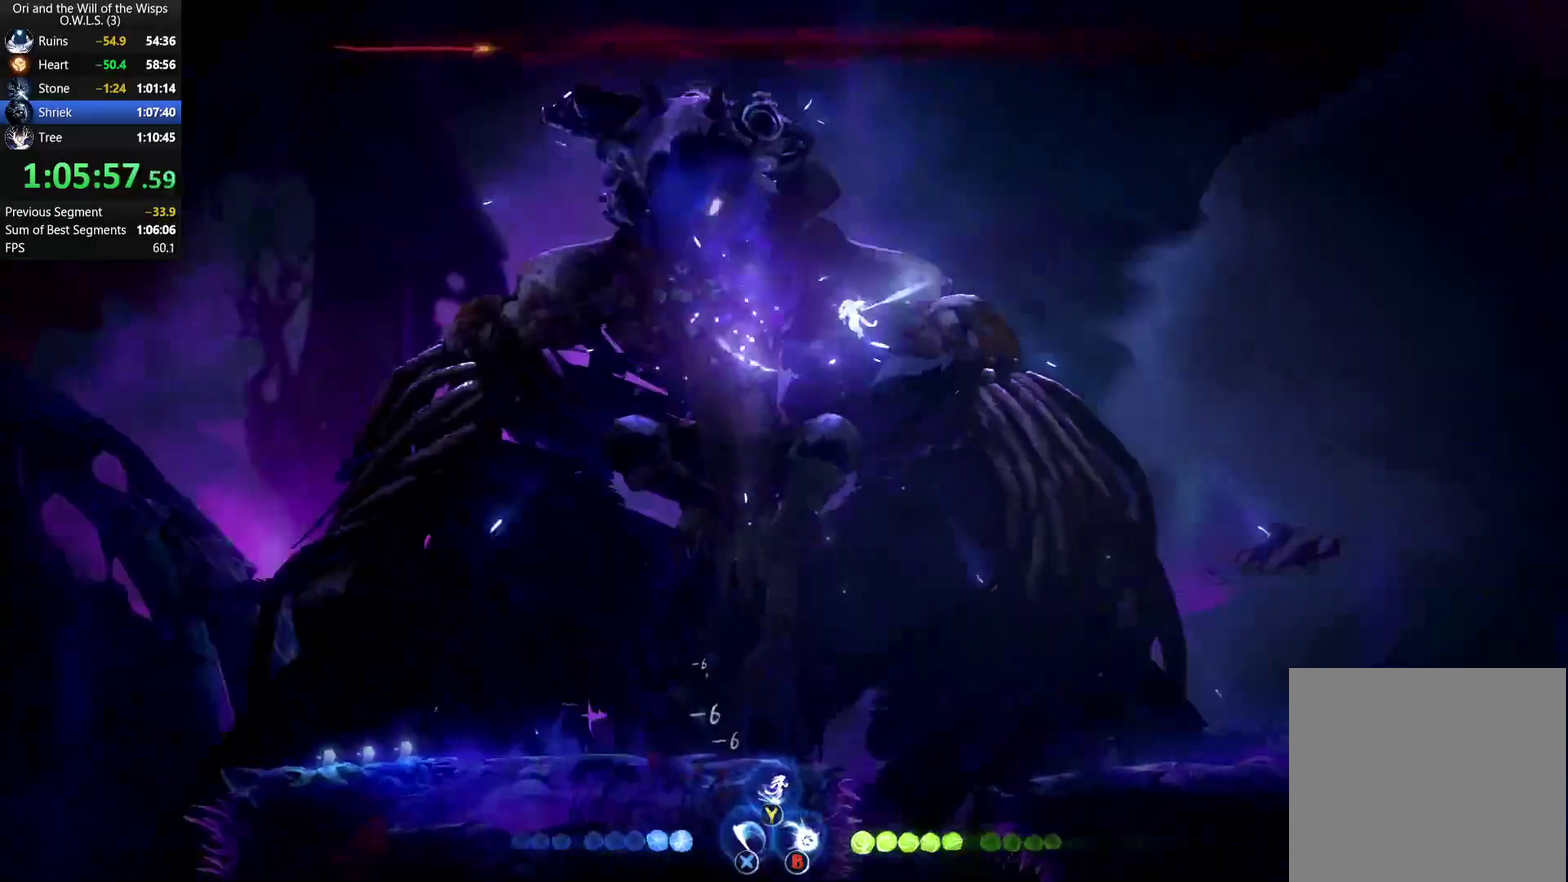
{"buttons": [], "left_stick": "right", "right_stick": "center", "events": [[83, "A", "down"], [283, "A", "up"], [450, "left_stick", "right"]]}